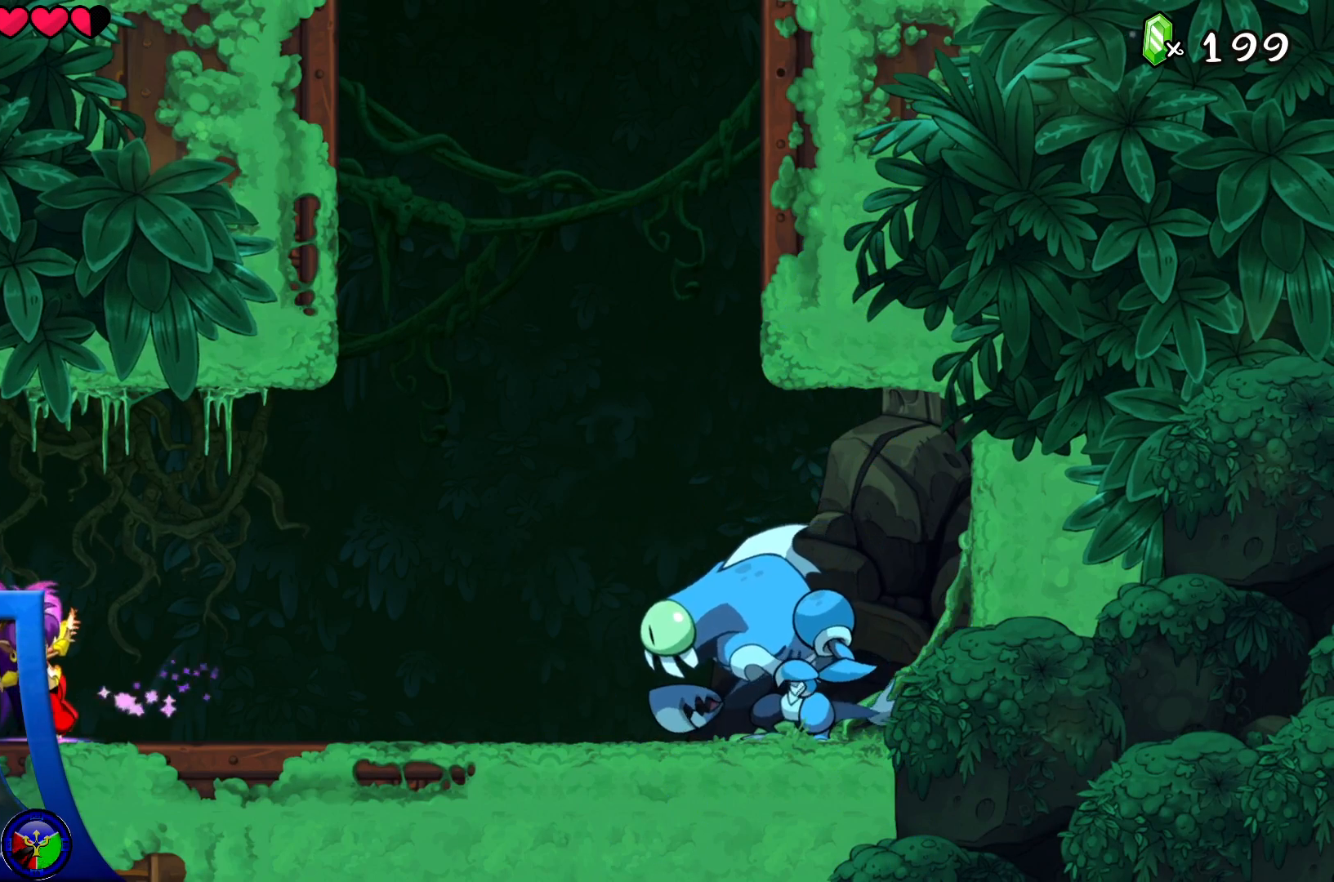
Gameplay with a controller (Xbox layout); each line is a JSON object with the inputs held at the frame after it. "events" lists button and stick changes between this image and that frame as [ms after this image, input, new state], when the widget could be followed in between. Not read: HOME L3 R3.
{"buttons": ["Y"], "left_stick": "center", "right_stick": "center", "events": []}
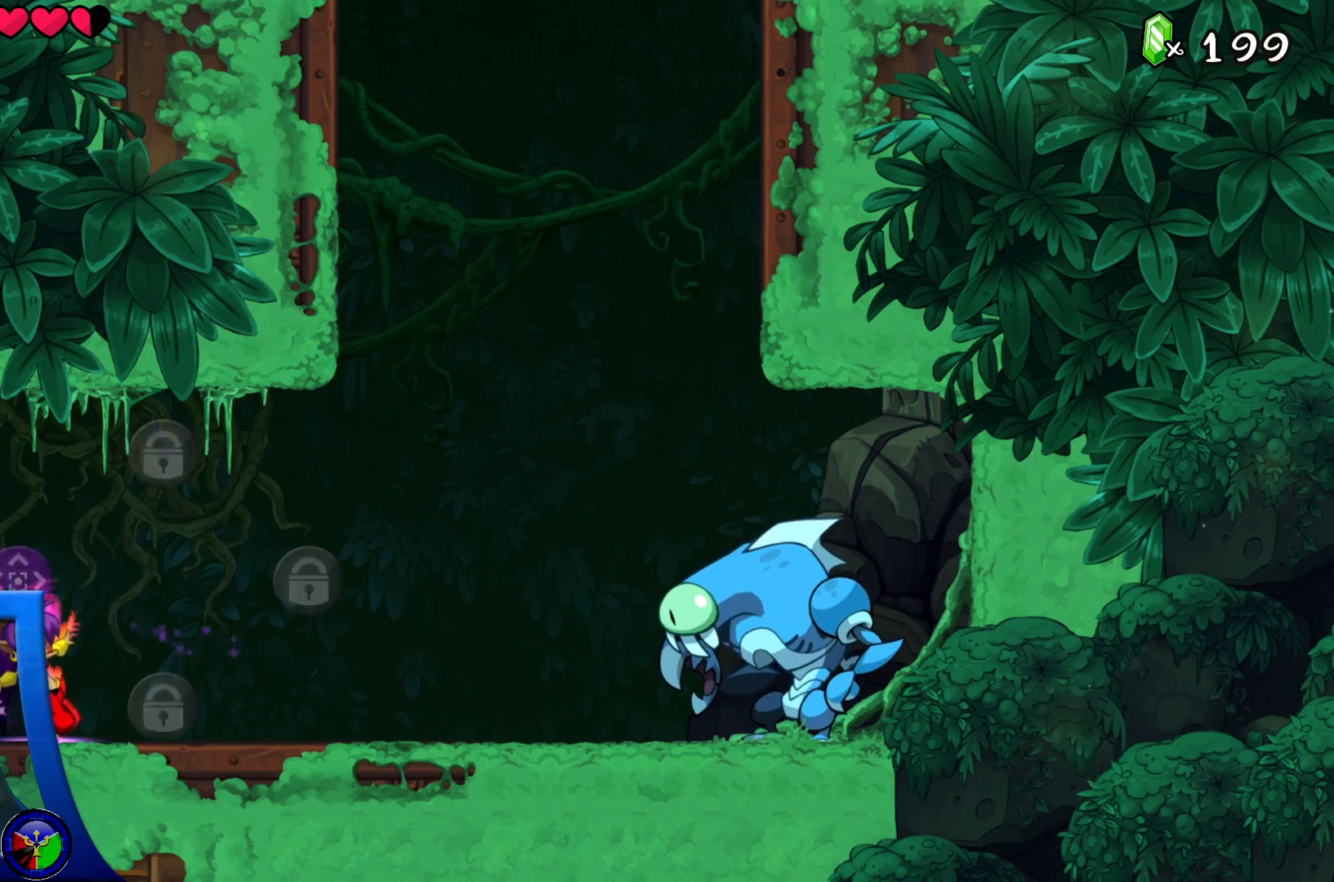
{"buttons": ["Y"], "left_stick": "center", "right_stick": "center"}
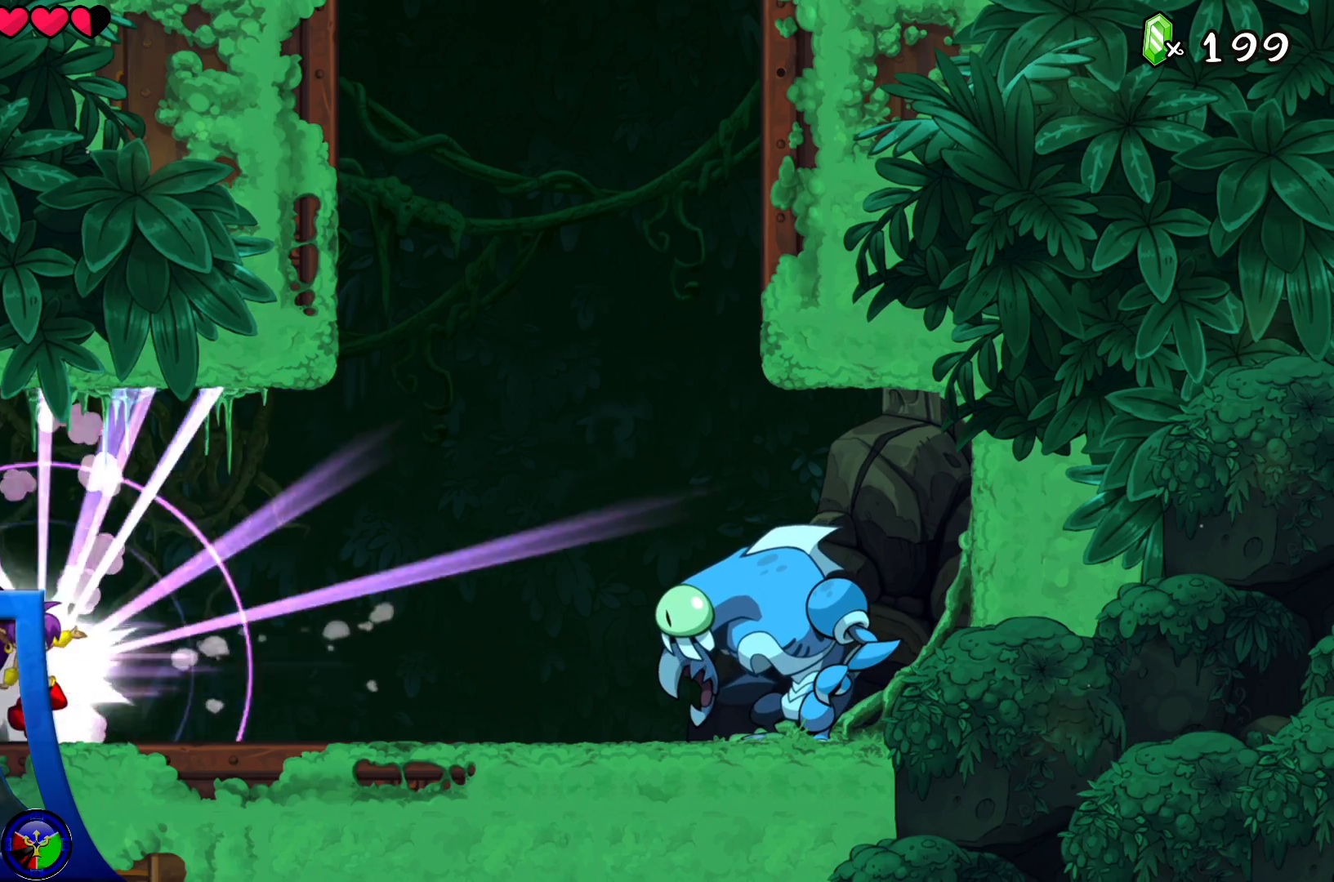
{"buttons": [], "left_stick": "center", "right_stick": "center", "events": [[250, "Y", "up"]]}
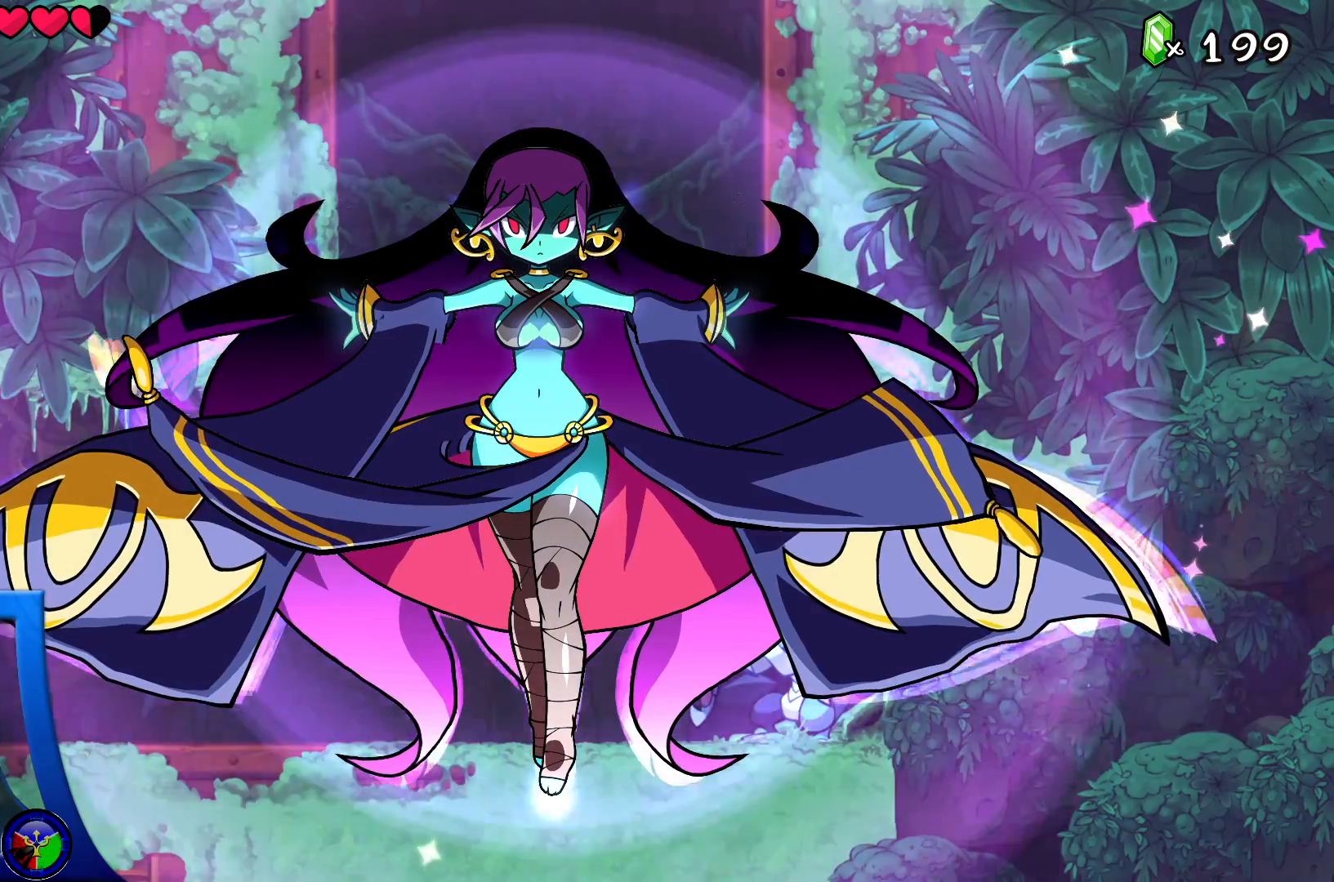
{"buttons": [], "left_stick": "center", "right_stick": "center", "events": []}
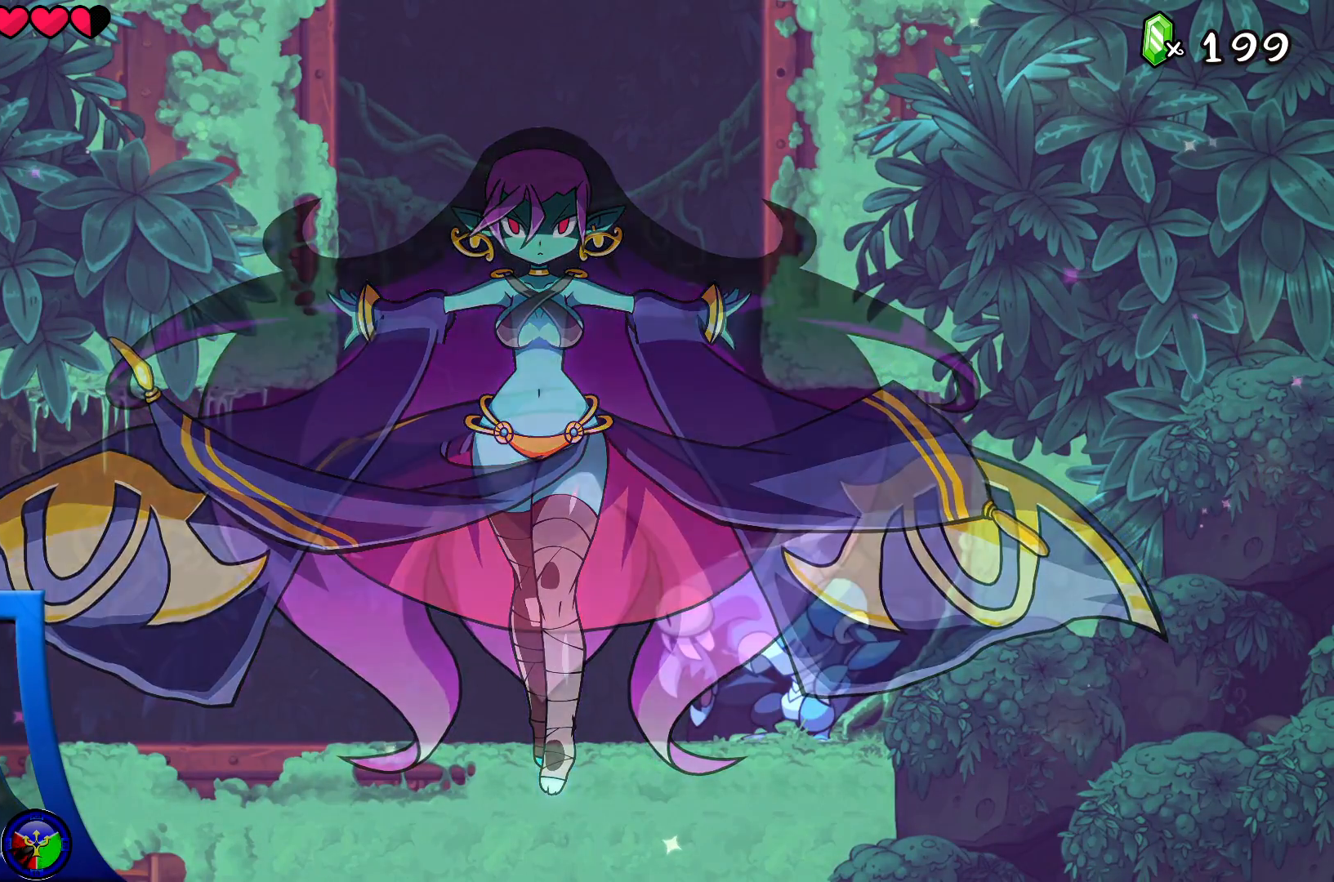
{"buttons": [], "left_stick": "center", "right_stick": "center", "events": []}
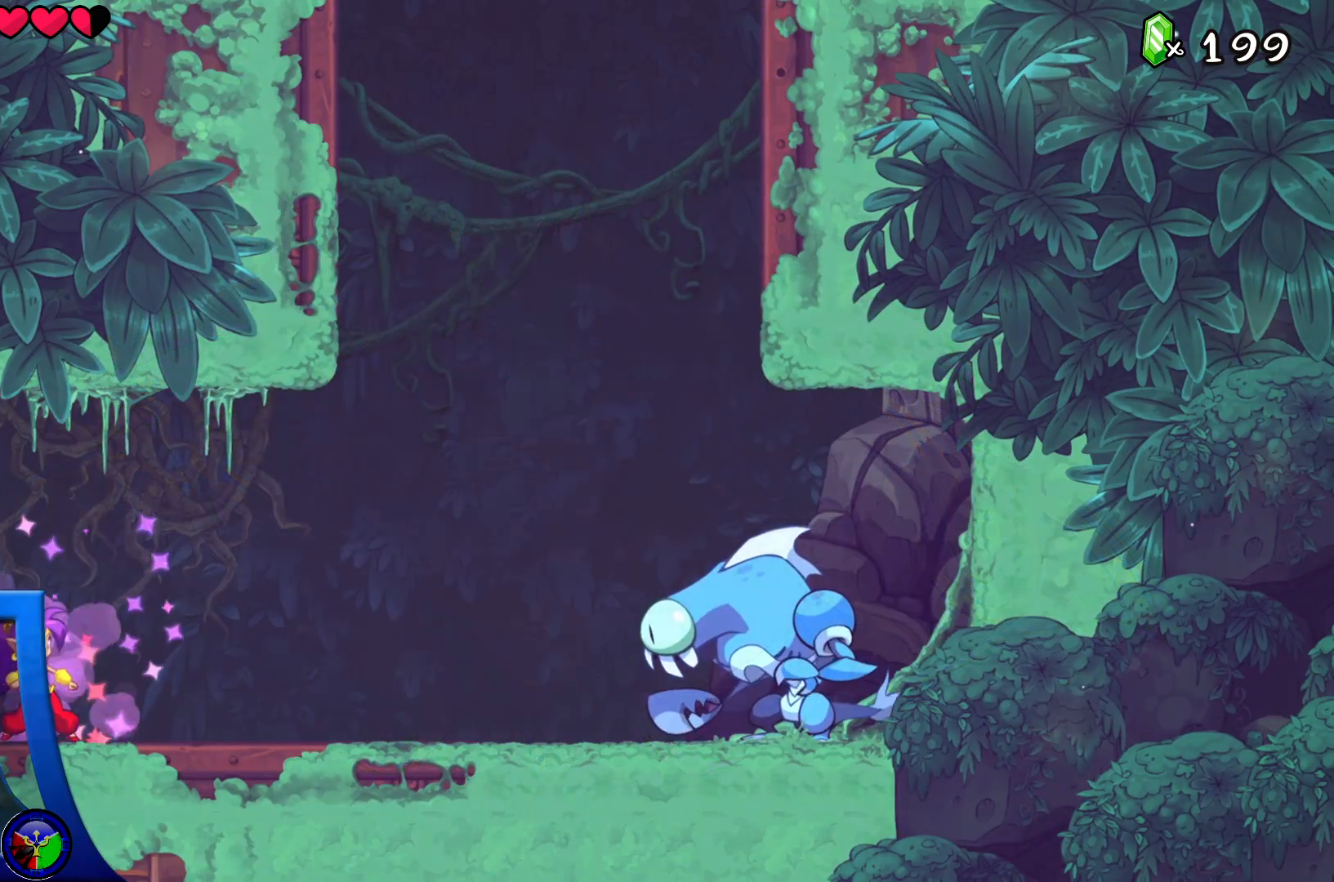
{"buttons": [], "left_stick": "right", "right_stick": "center", "events": [[217, "left_stick", "right"]]}
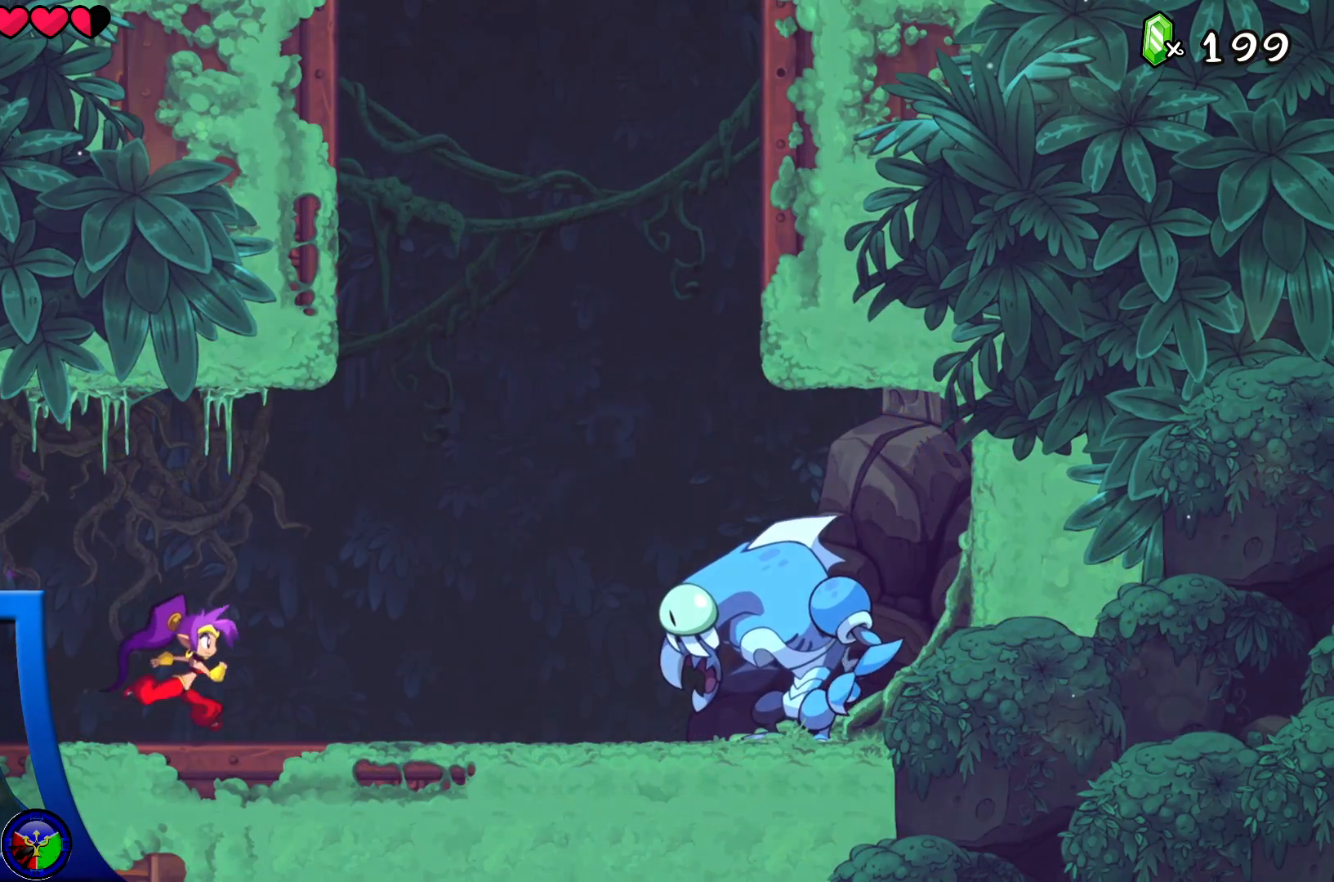
{"buttons": [], "left_stick": "right", "right_stick": "center", "events": [[367, "X", "down"], [450, "X", "up"]]}
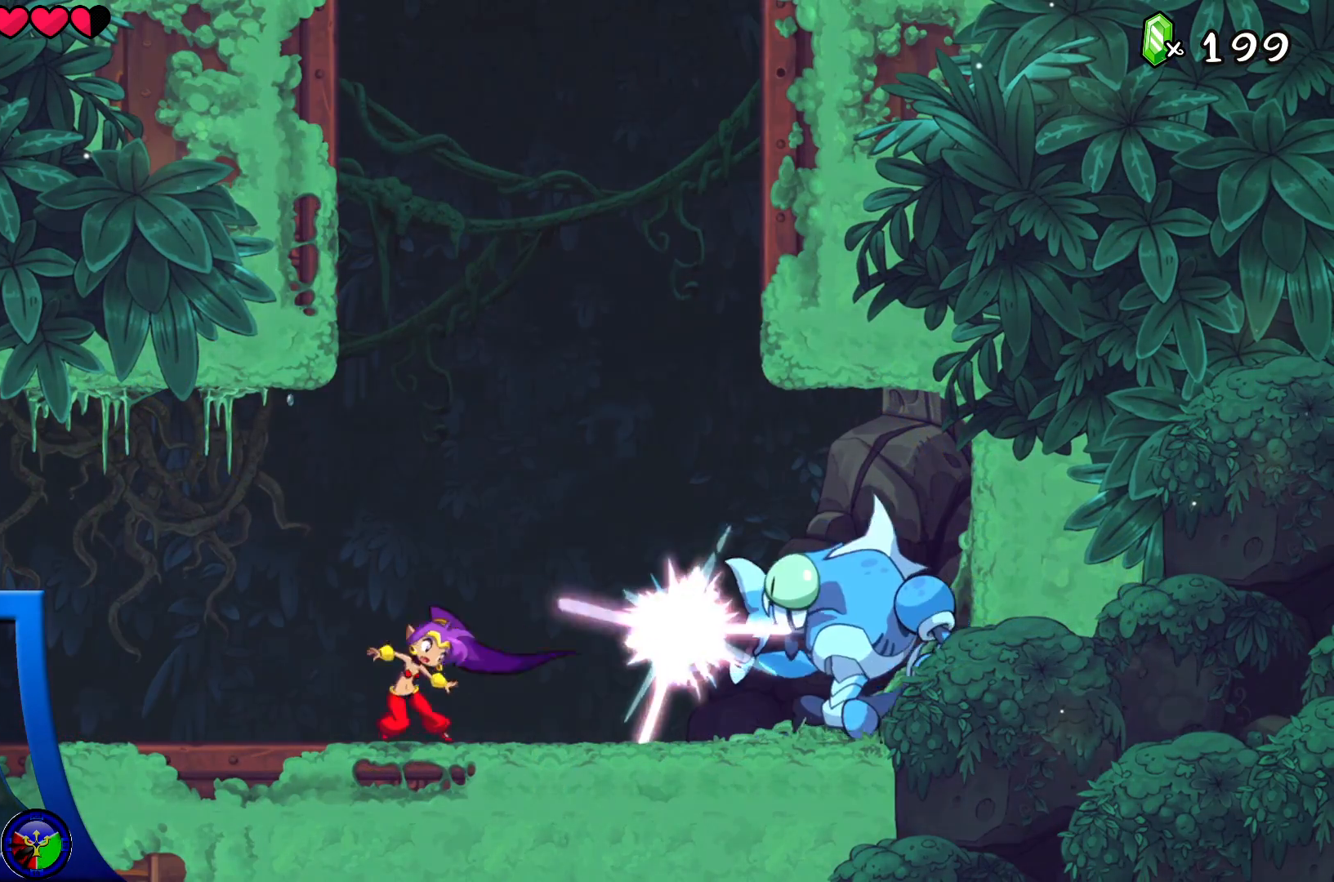
{"buttons": ["X"], "left_stick": "right", "right_stick": "center", "events": [[17, "X", "down"], [50, "left_stick", "center"], [100, "X", "up"], [167, "X", "down"], [250, "X", "up"], [317, "X", "down"], [333, "left_stick", "right"], [433, "X", "up"], [500, "X", "down"]]}
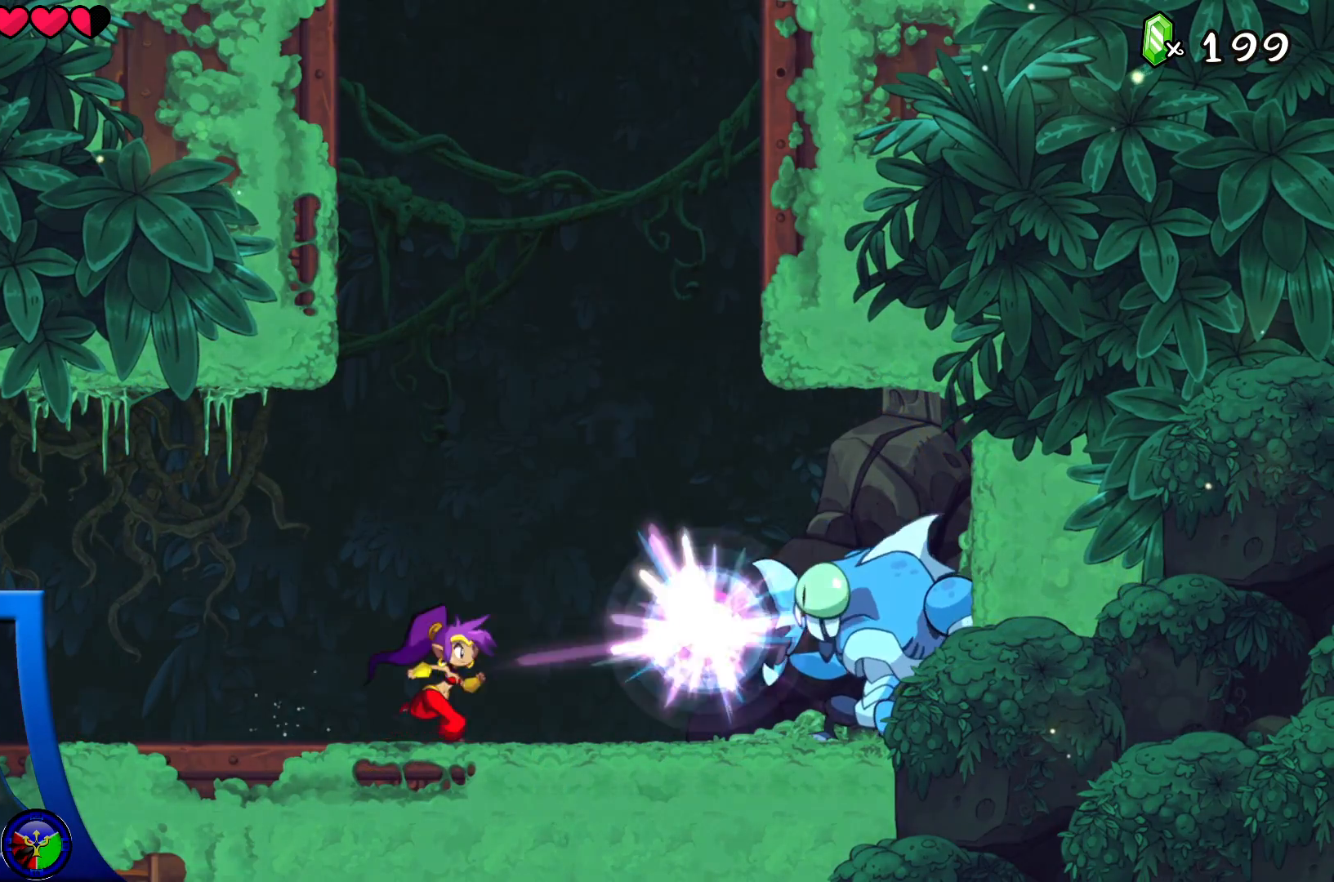
{"buttons": [], "left_stick": "center", "right_stick": "center", "events": [[67, "left_stick", "center"], [100, "X", "up"], [183, "X", "down"], [283, "X", "up"], [350, "X", "down"], [450, "X", "up"]]}
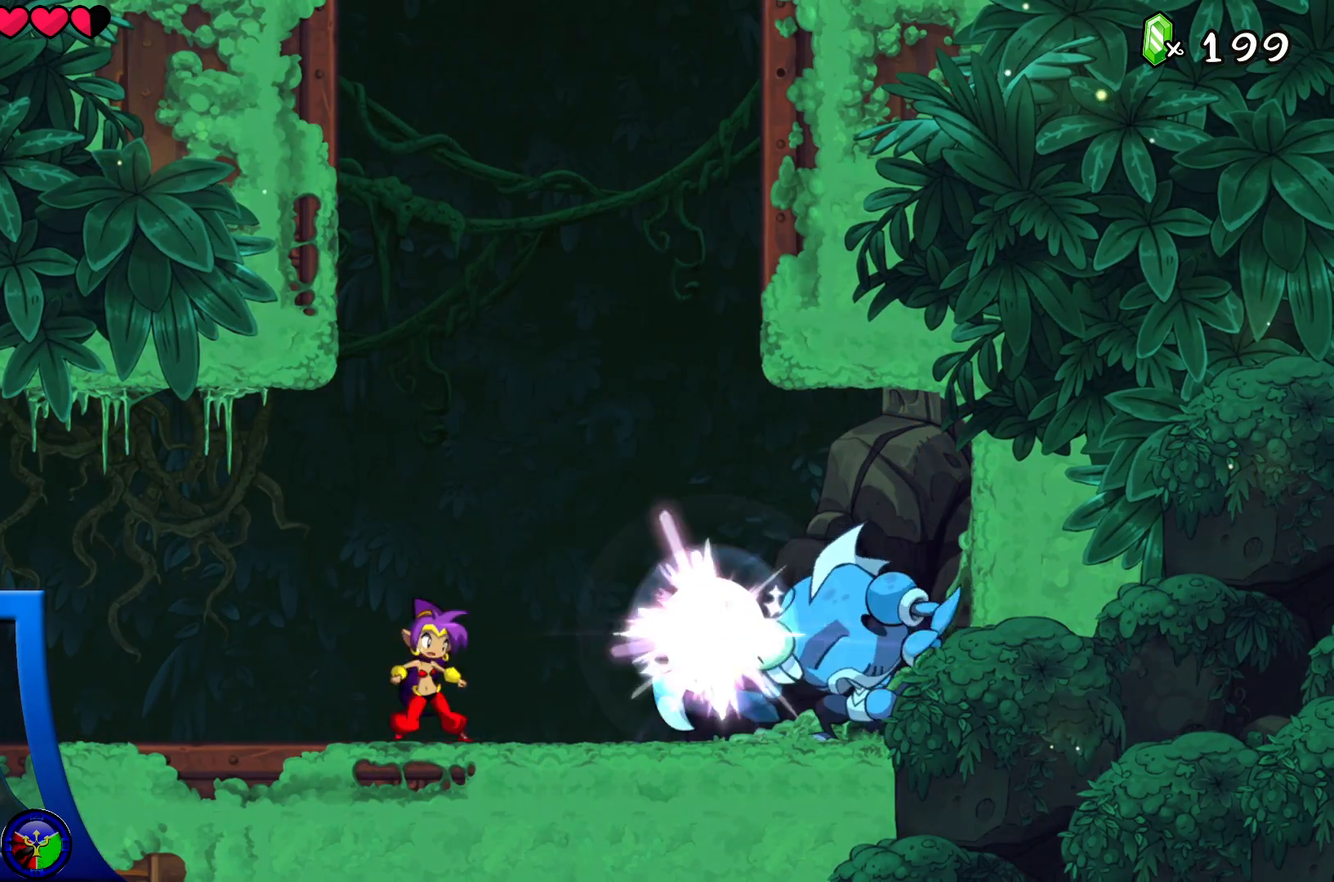
{"buttons": [], "left_stick": "center", "right_stick": "center", "events": [[17, "X", "down"], [117, "X", "up"], [167, "X", "down"], [283, "X", "up"]]}
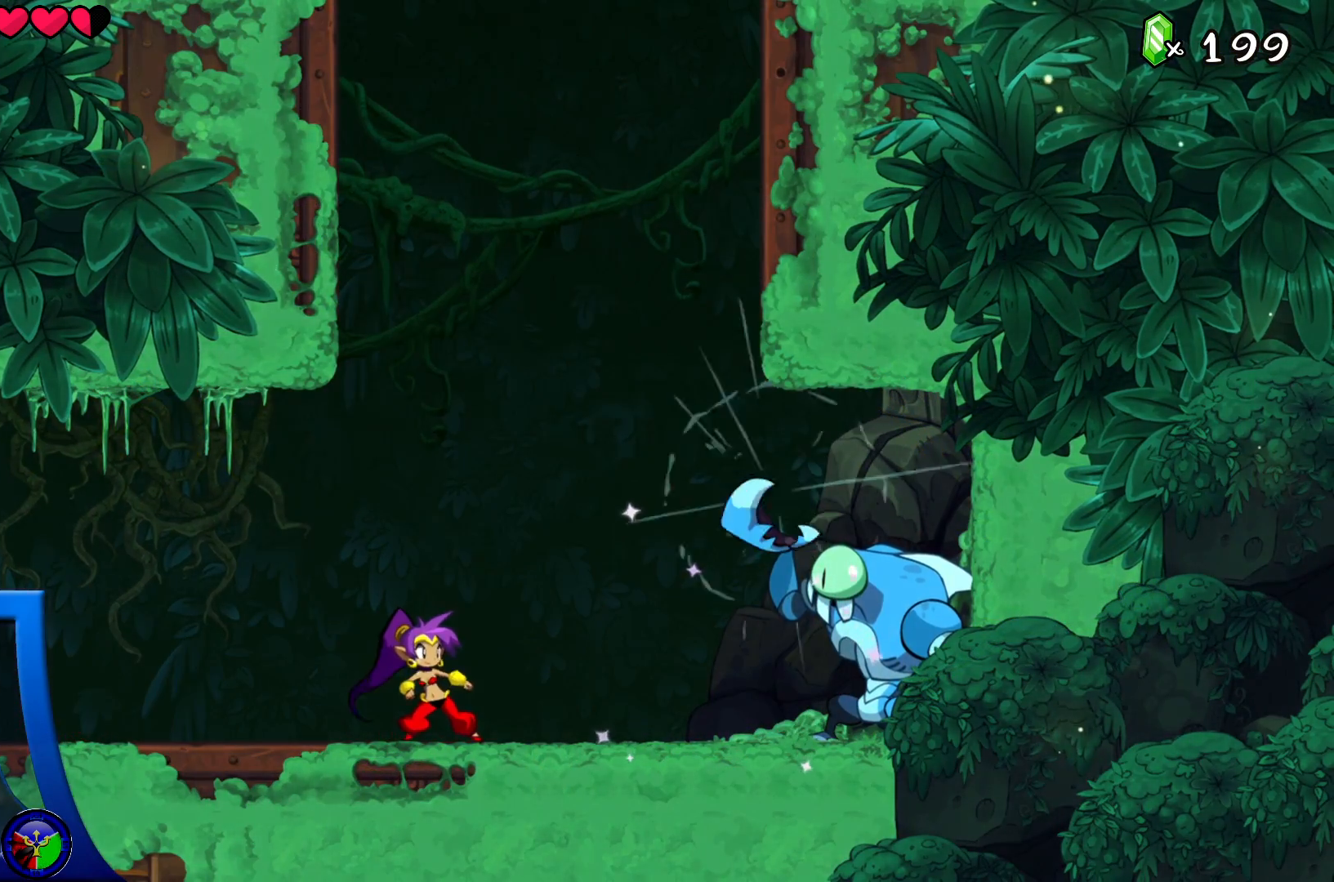
{"buttons": ["A"], "left_stick": "right", "right_stick": "center", "events": [[100, "A", "down"], [217, "left_stick", "right"]]}
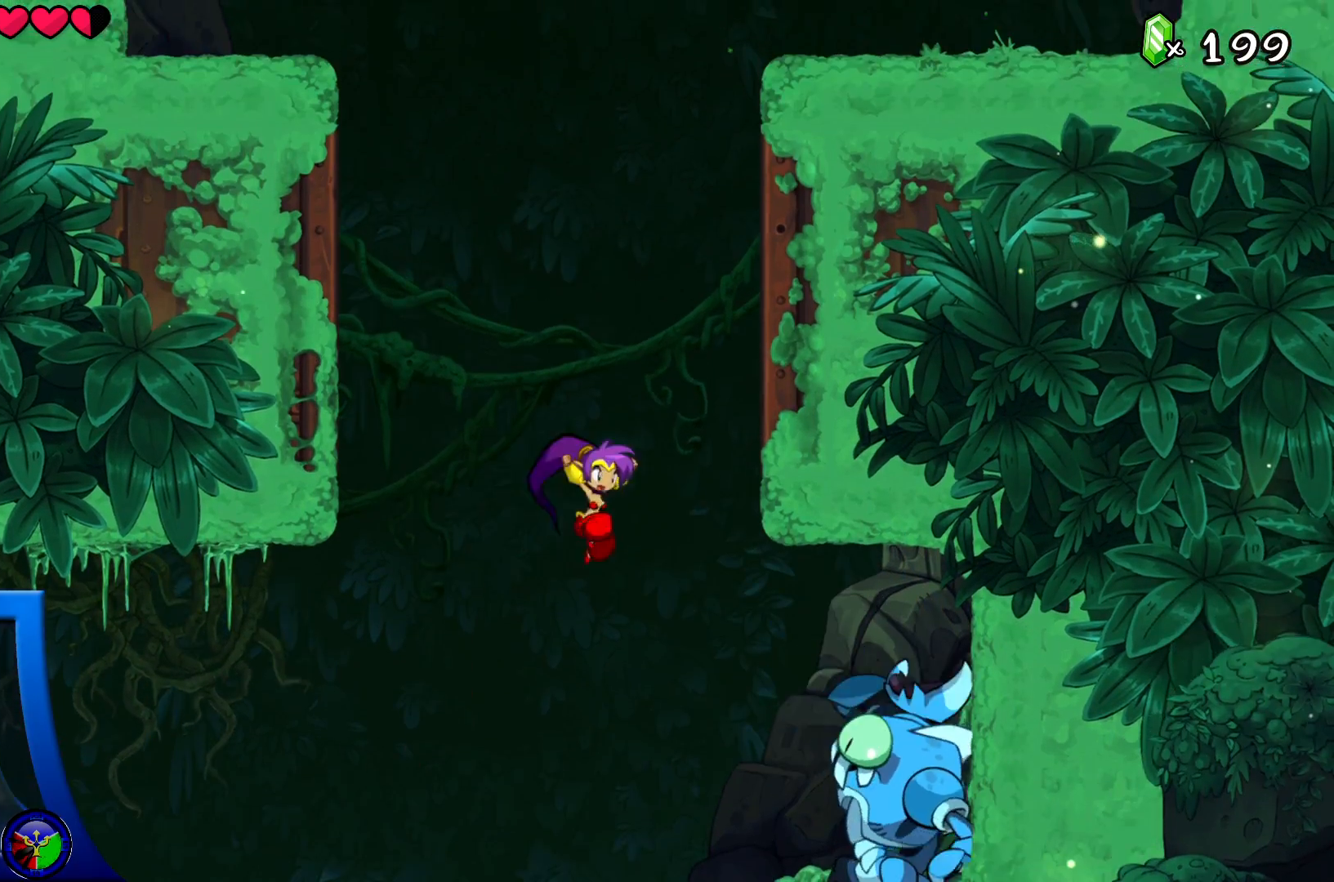
{"buttons": [], "left_stick": "left", "right_stick": "center", "events": [[433, "A", "up"], [467, "left_stick", "left"]]}
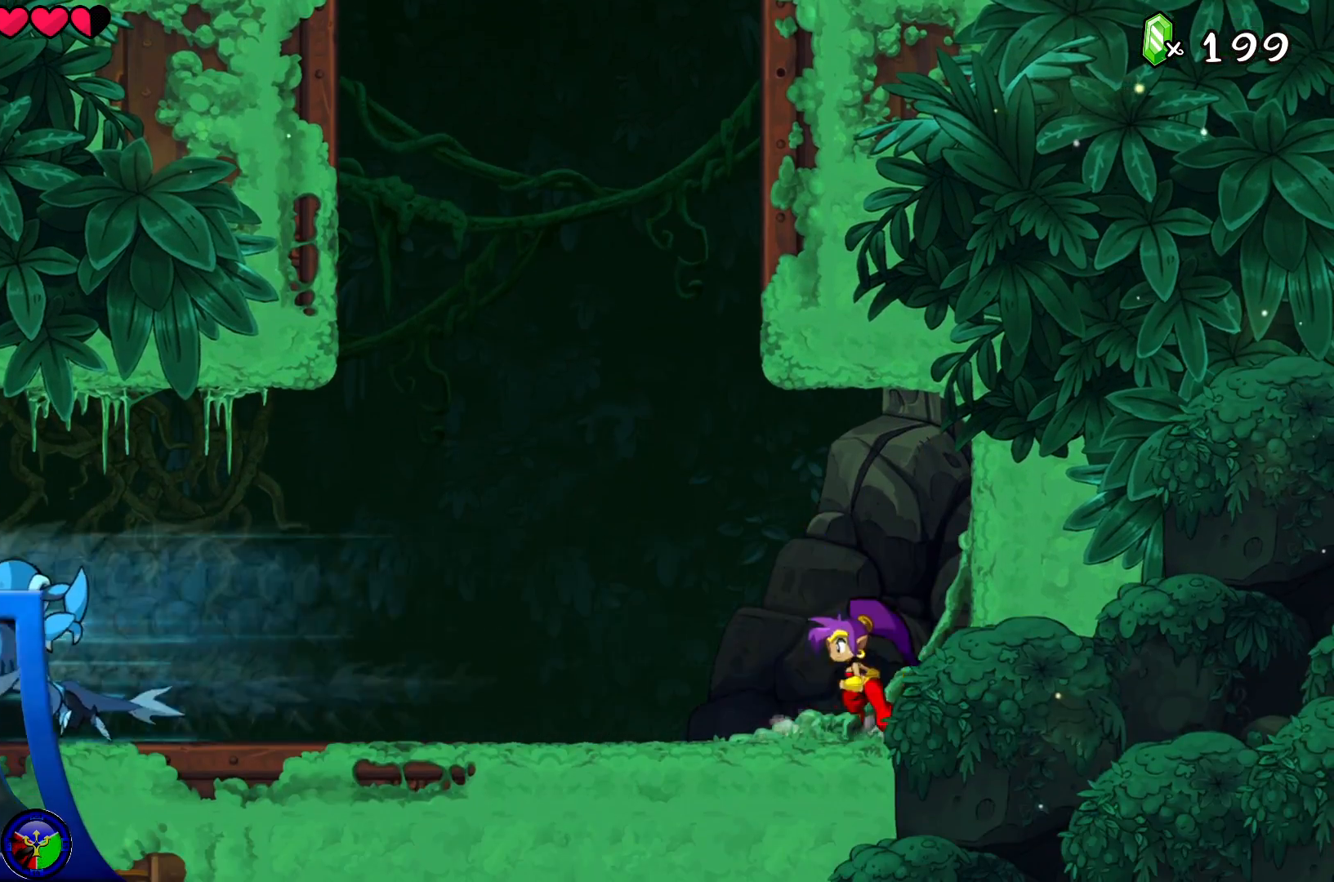
{"buttons": [], "left_stick": "left", "right_stick": "center", "events": [[167, "R1", "down"], [167, "R2", "down"], [400, "R1", "up"], [400, "R2", "up"]]}
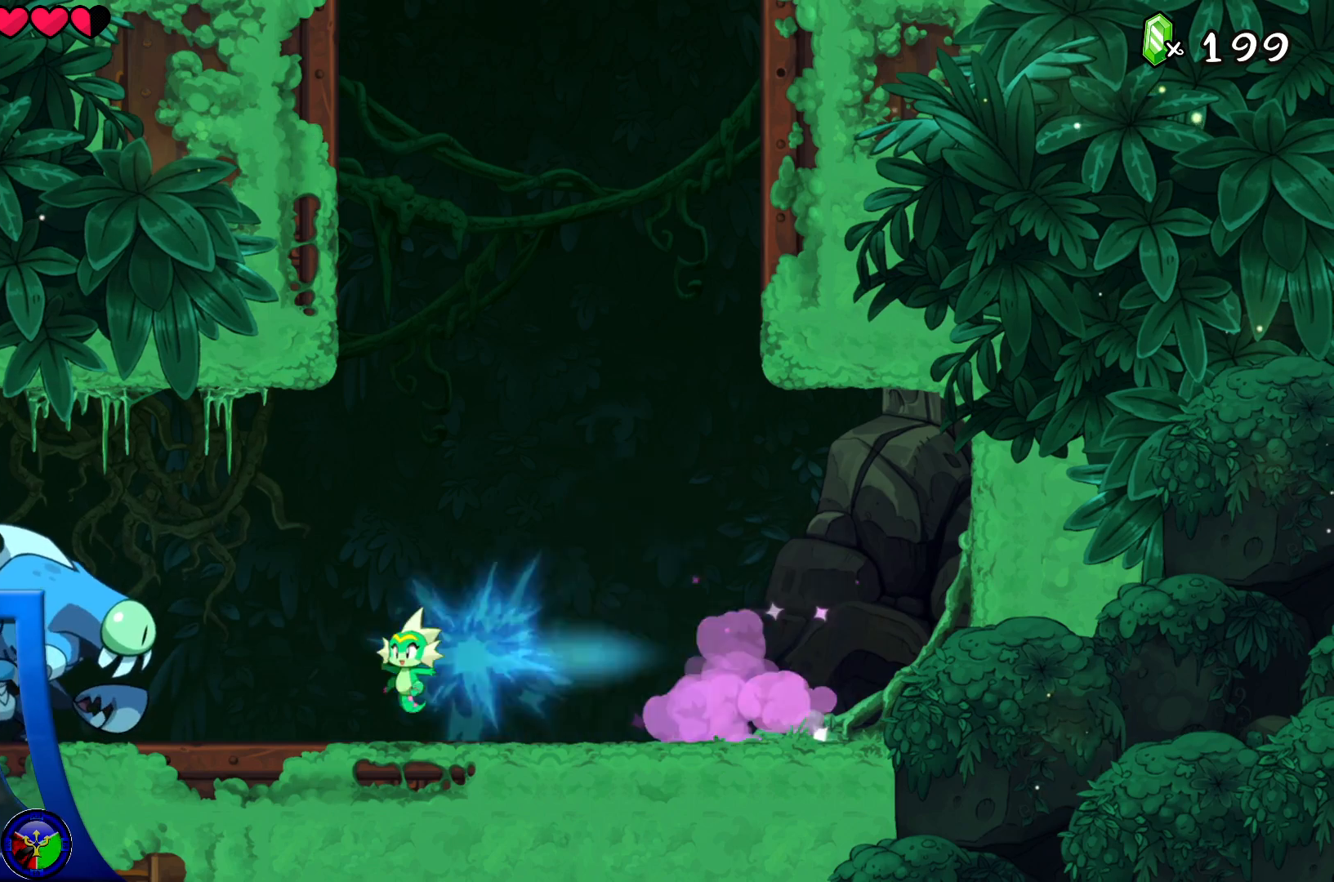
{"buttons": [], "left_stick": "left", "right_stick": "center", "events": [[83, "X", "down"], [133, "left_stick", "center"], [183, "X", "up"], [250, "X", "down"], [350, "X", "up"], [400, "X", "down"], [417, "left_stick", "left"], [467, "X", "up"]]}
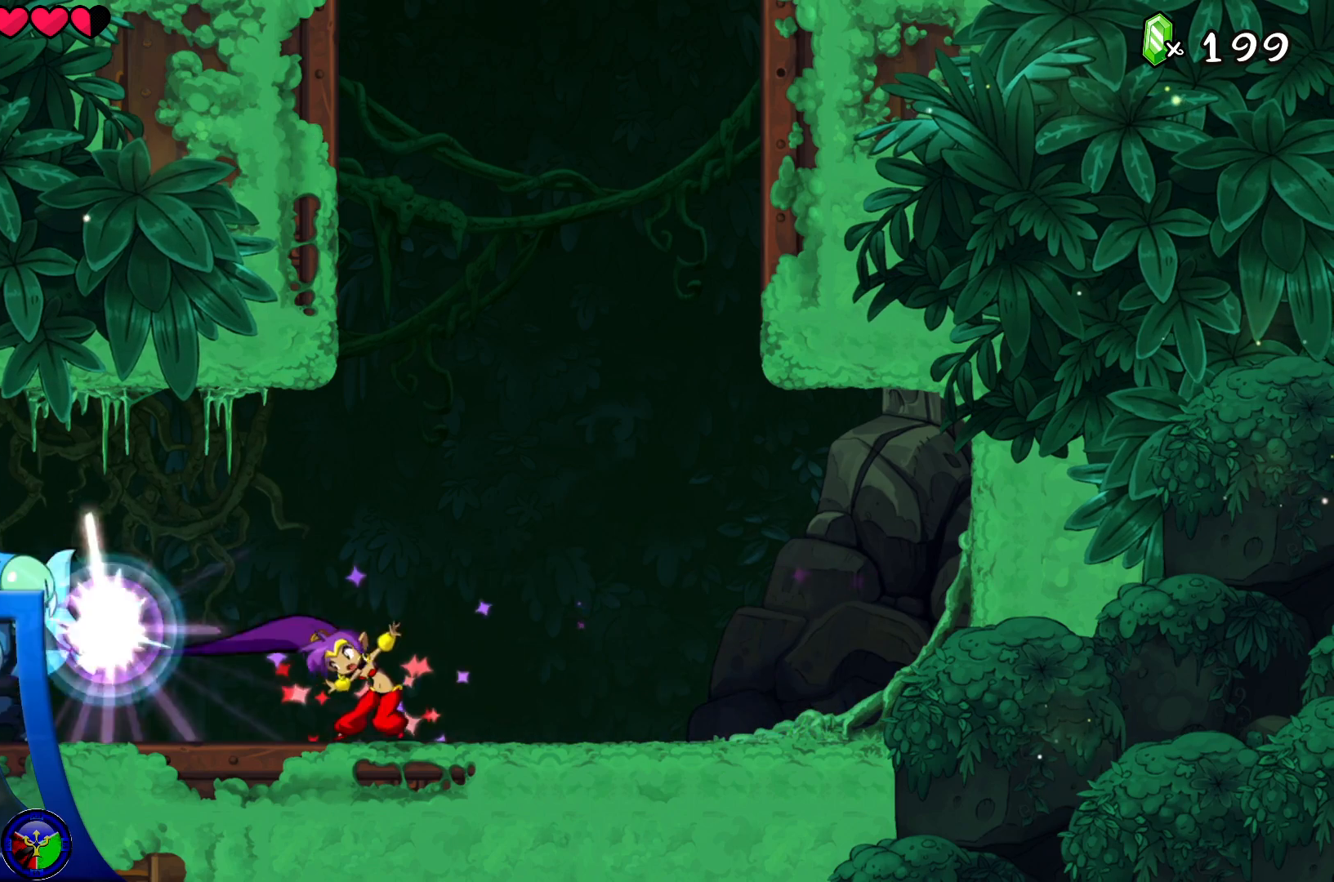
{"buttons": ["X"], "left_stick": "left", "right_stick": "center", "events": [[50, "X", "down"], [167, "X", "up"], [233, "X", "down"], [333, "X", "up"], [400, "X", "down"]]}
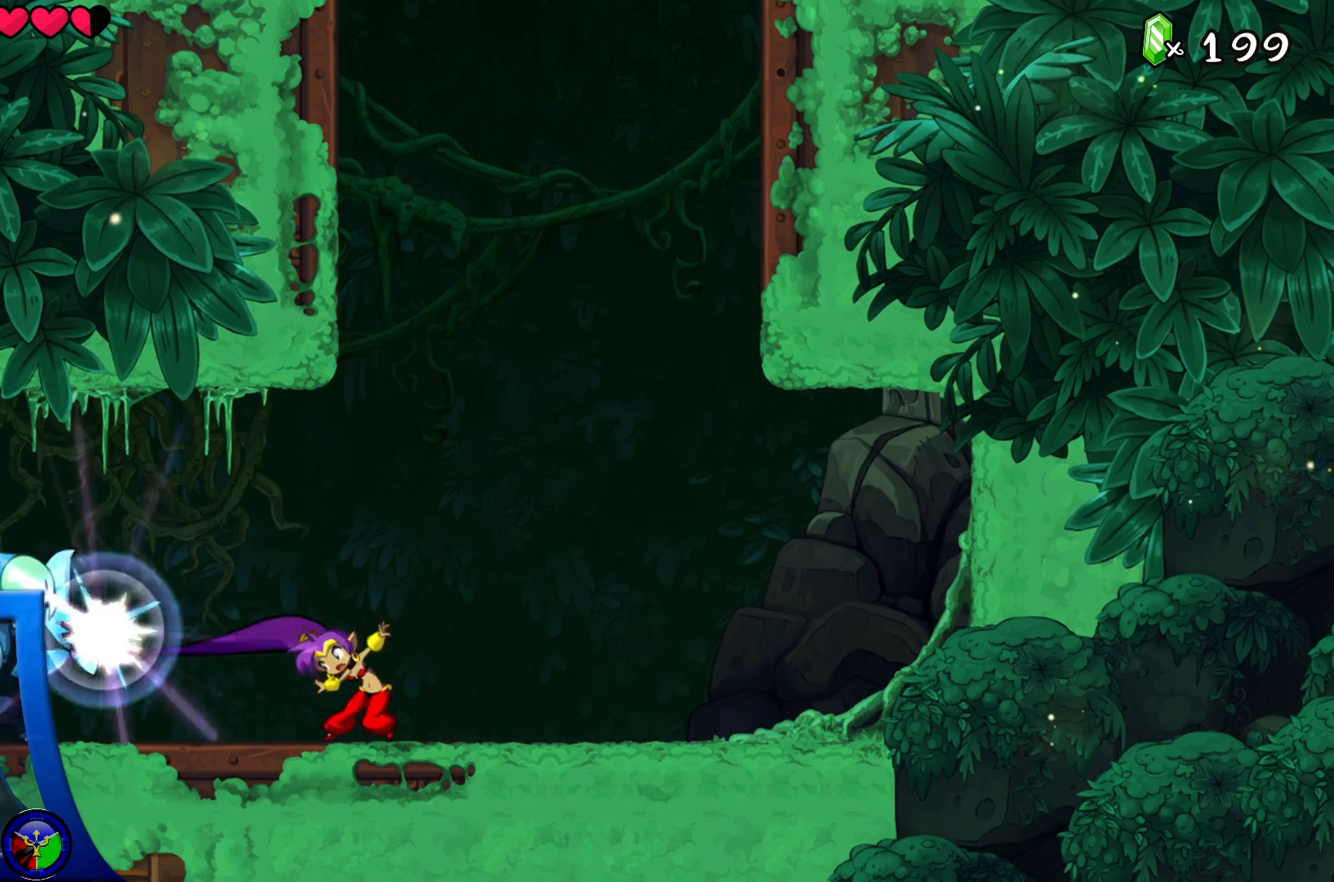
{"buttons": [], "left_stick": "right", "right_stick": "center", "events": [[17, "X", "up"], [33, "left_stick", "center"], [67, "X", "down"], [167, "X", "up"], [217, "left_stick", "right"]]}
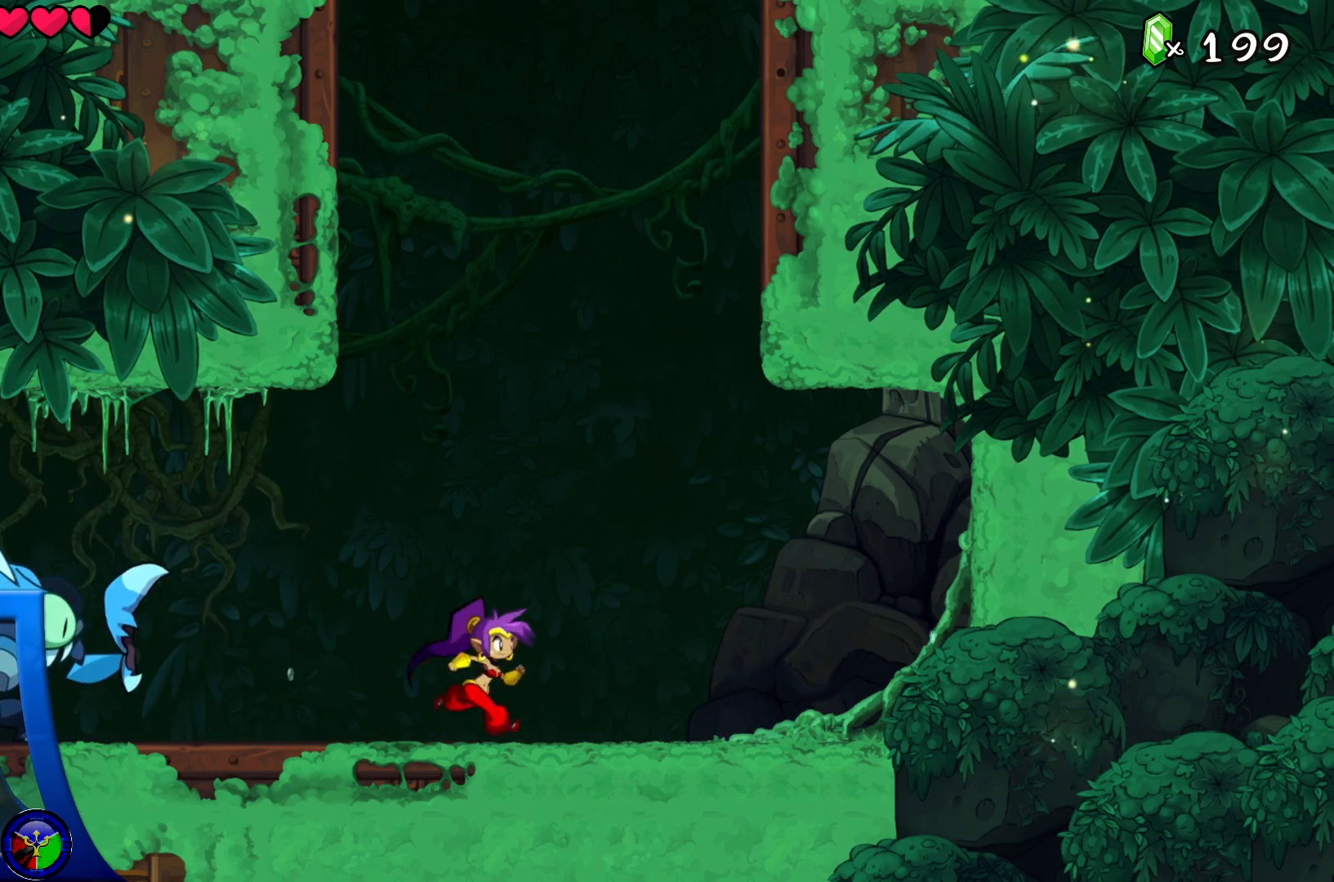
{"buttons": [], "left_stick": "right", "right_stick": "center", "events": []}
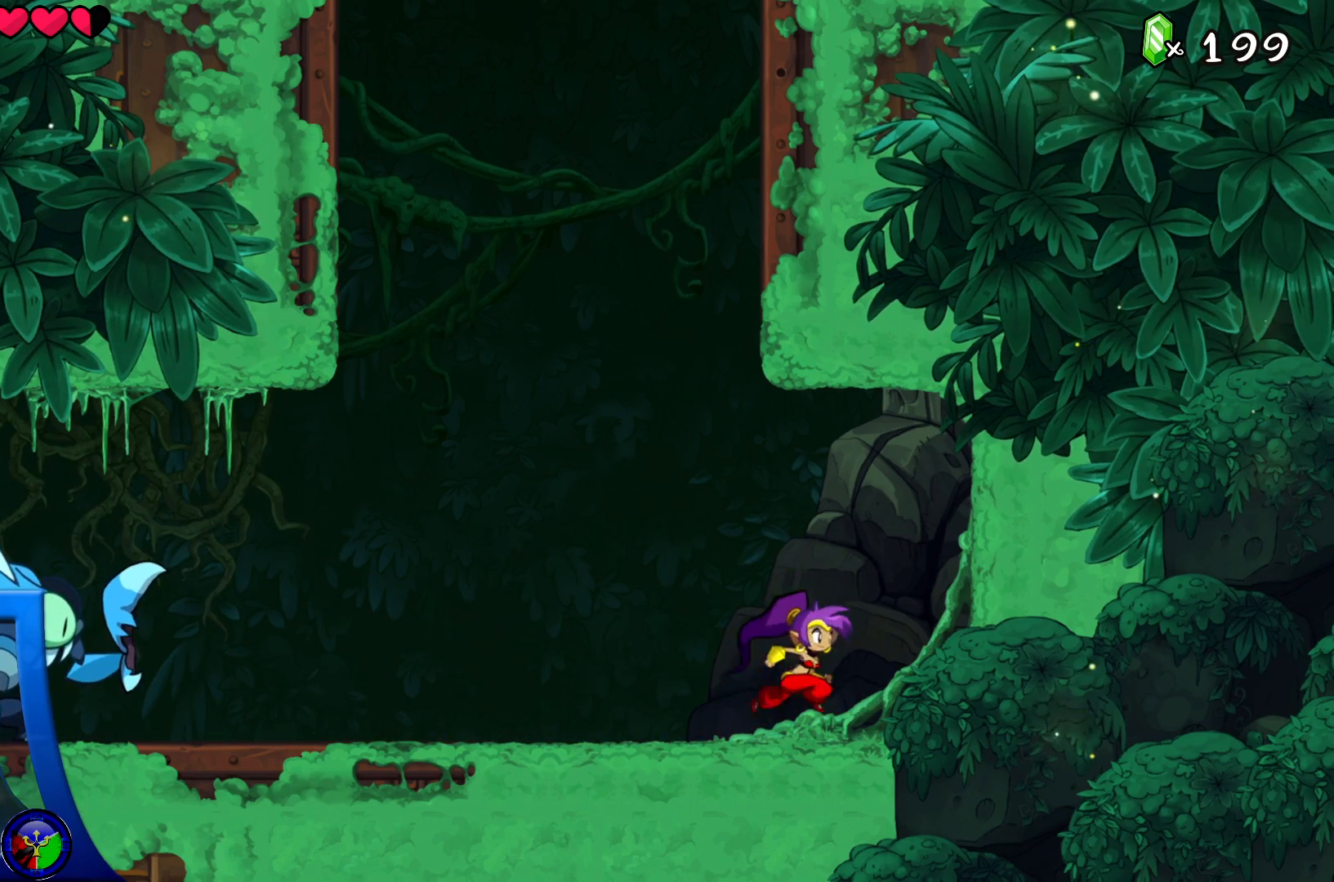
{"buttons": [], "left_stick": "center", "right_stick": "center", "events": [[117, "left_stick", "center"], [167, "left_stick", "left"], [300, "left_stick", "center"]]}
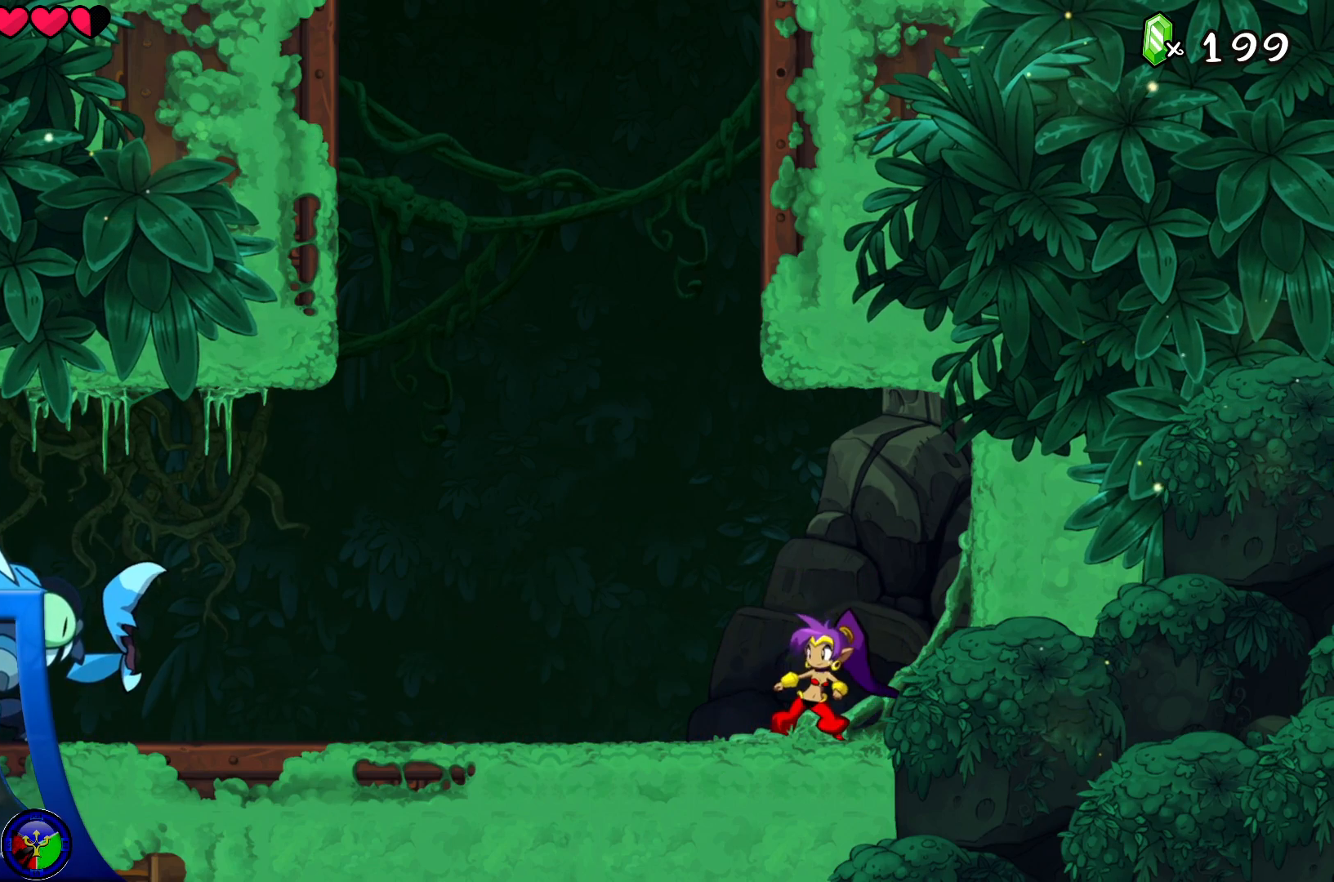
{"buttons": ["R1", "R2"], "left_stick": "left", "right_stick": "center", "events": [[167, "left_stick", "left"], [317, "R1", "down"], [317, "R2", "down"]]}
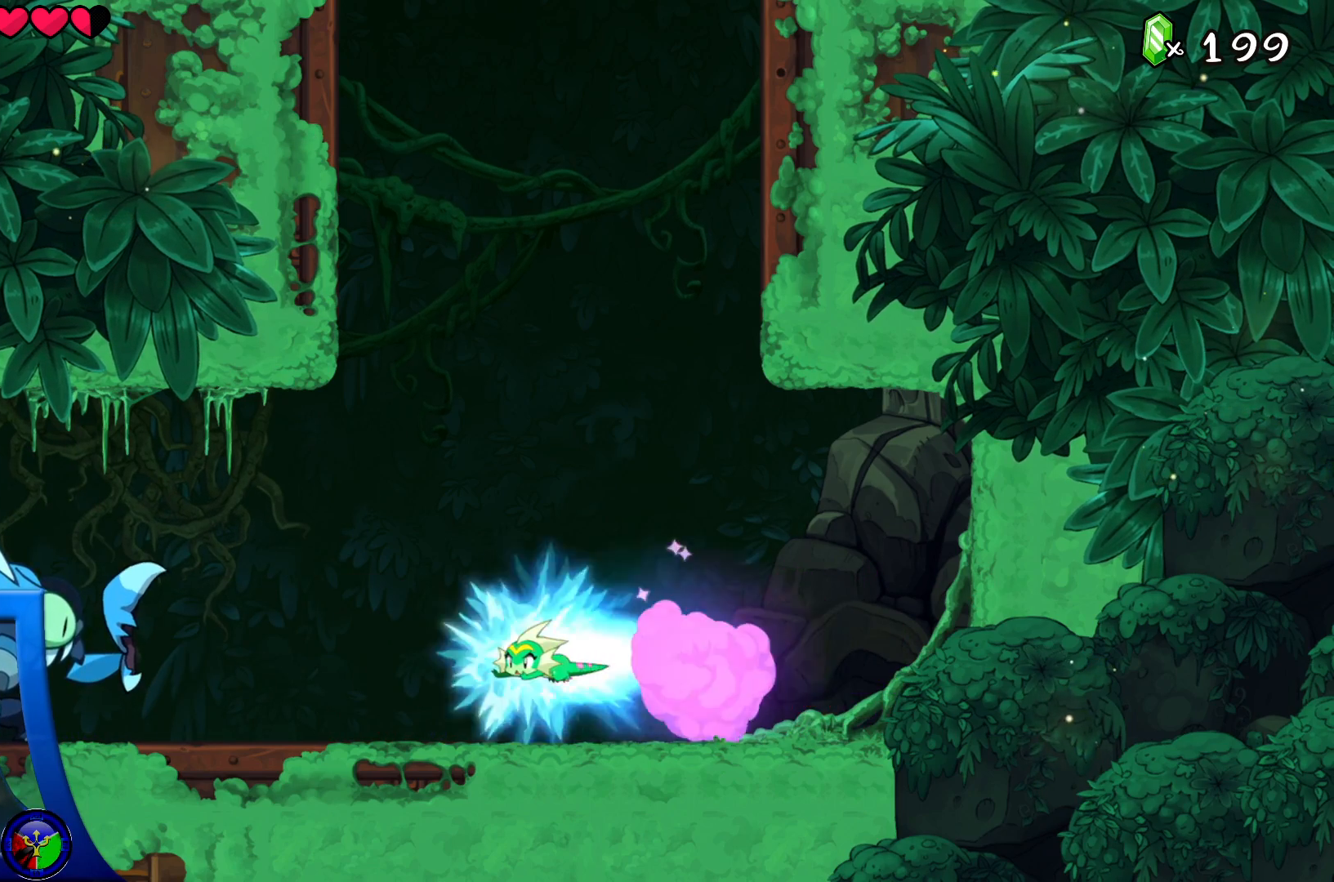
{"buttons": ["X"], "left_stick": "center", "right_stick": "center", "events": [[67, "R1", "up"], [67, "R2", "up"], [483, "X", "down"], [500, "left_stick", "center"]]}
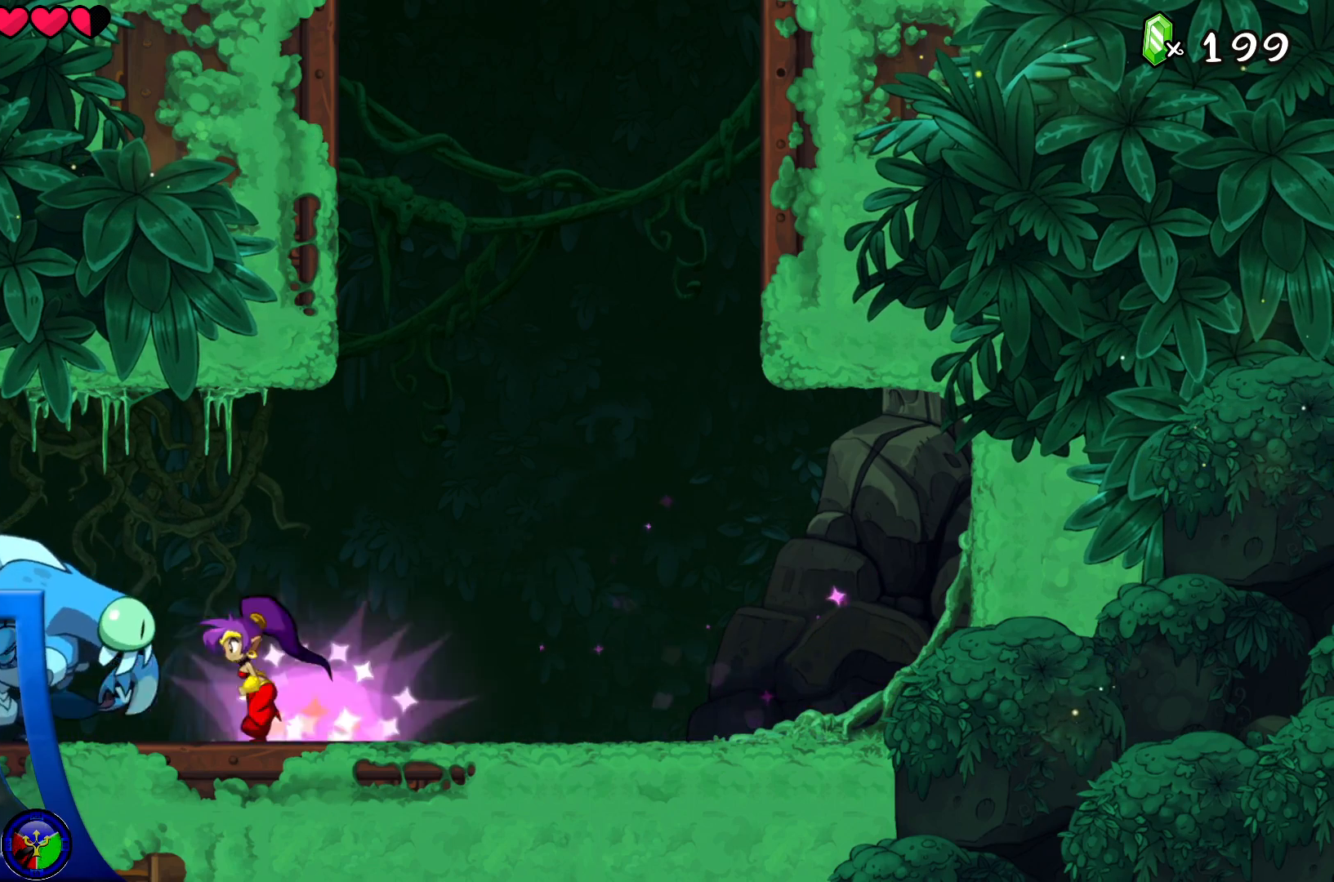
{"buttons": ["X"], "left_stick": "center", "right_stick": "center", "events": [[83, "X", "up"], [167, "X", "down"], [233, "X", "up"], [300, "X", "down"], [400, "X", "up"], [450, "X", "down"]]}
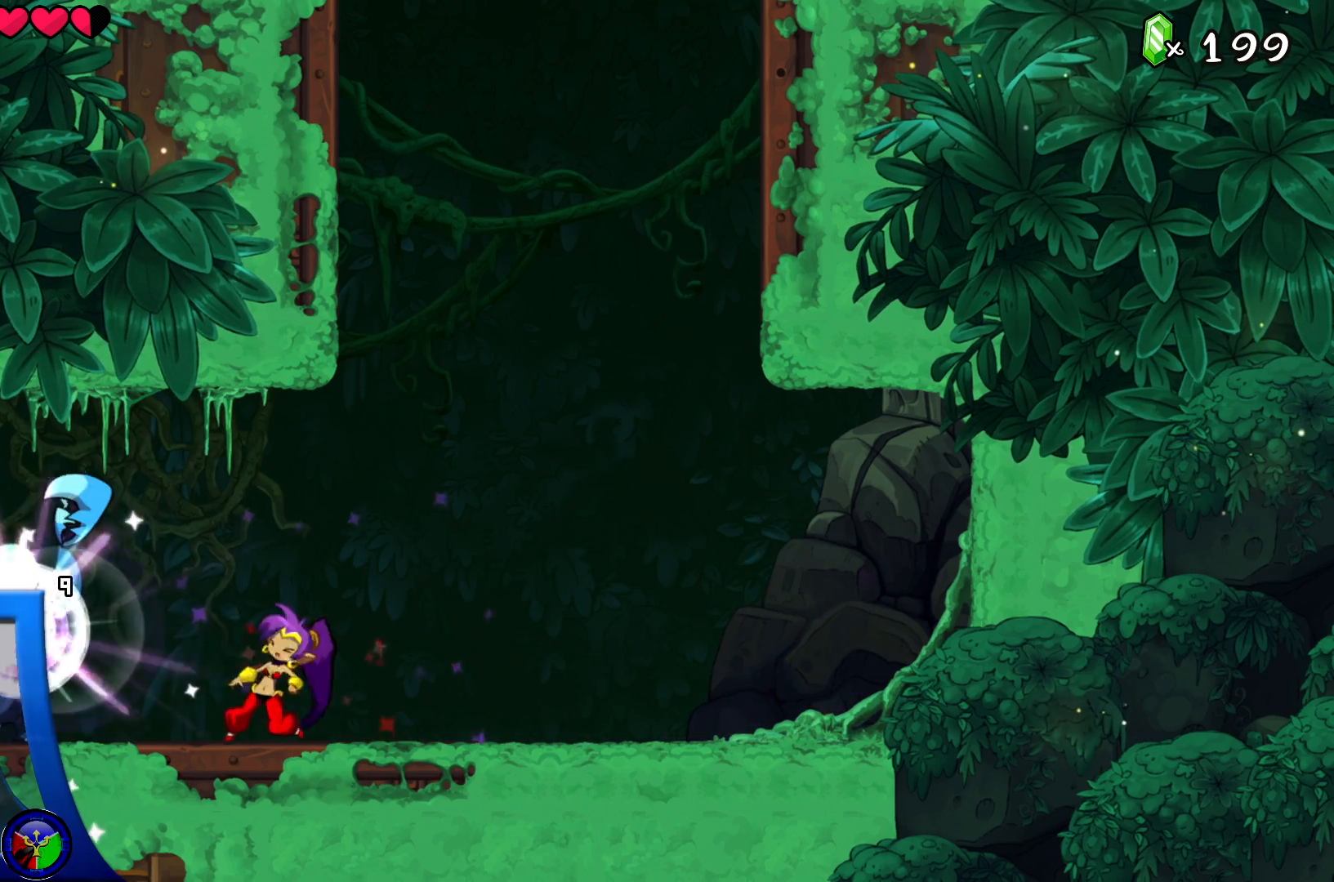
{"buttons": [], "left_stick": "right", "right_stick": "center", "events": [[33, "X", "up"], [100, "X", "down"], [167, "left_stick", "right"], [200, "X", "up"]]}
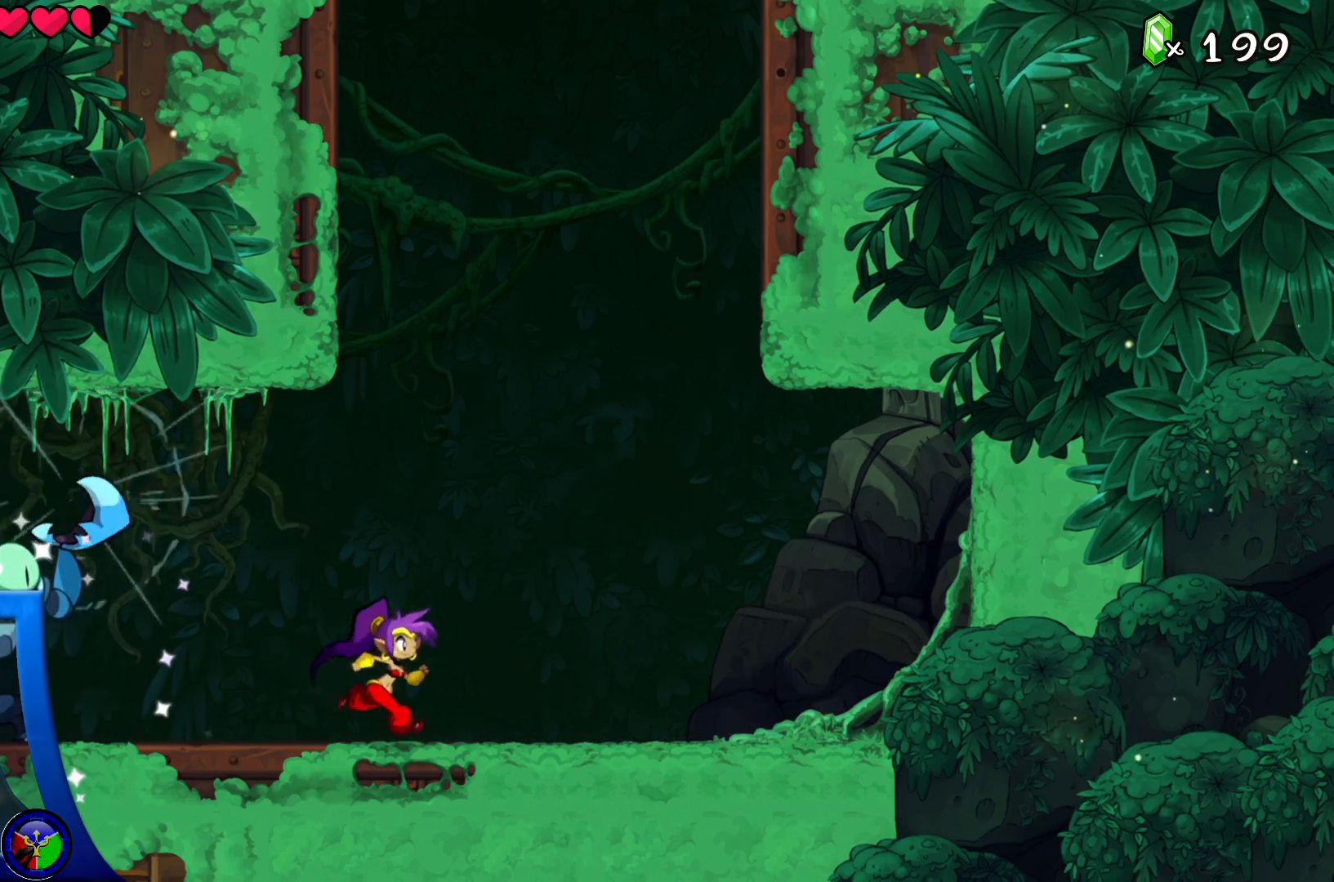
{"buttons": ["A"], "left_stick": "left", "right_stick": "center", "events": [[400, "A", "down"], [500, "left_stick", "left"]]}
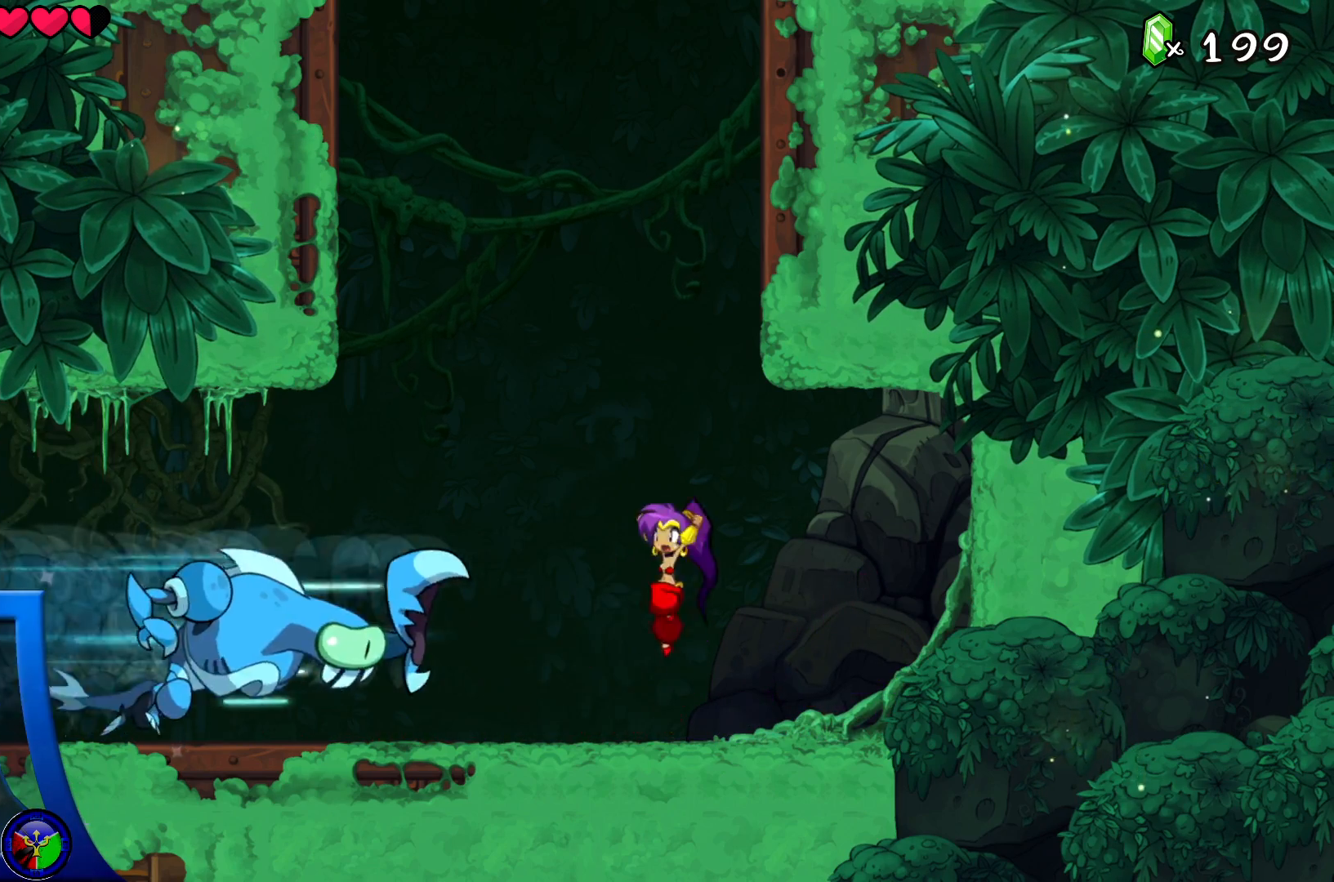
{"buttons": [], "left_stick": "center", "right_stick": "center", "events": [[200, "left_stick", "center"], [250, "left_stick", "right"], [300, "A", "up"], [417, "left_stick", "center"]]}
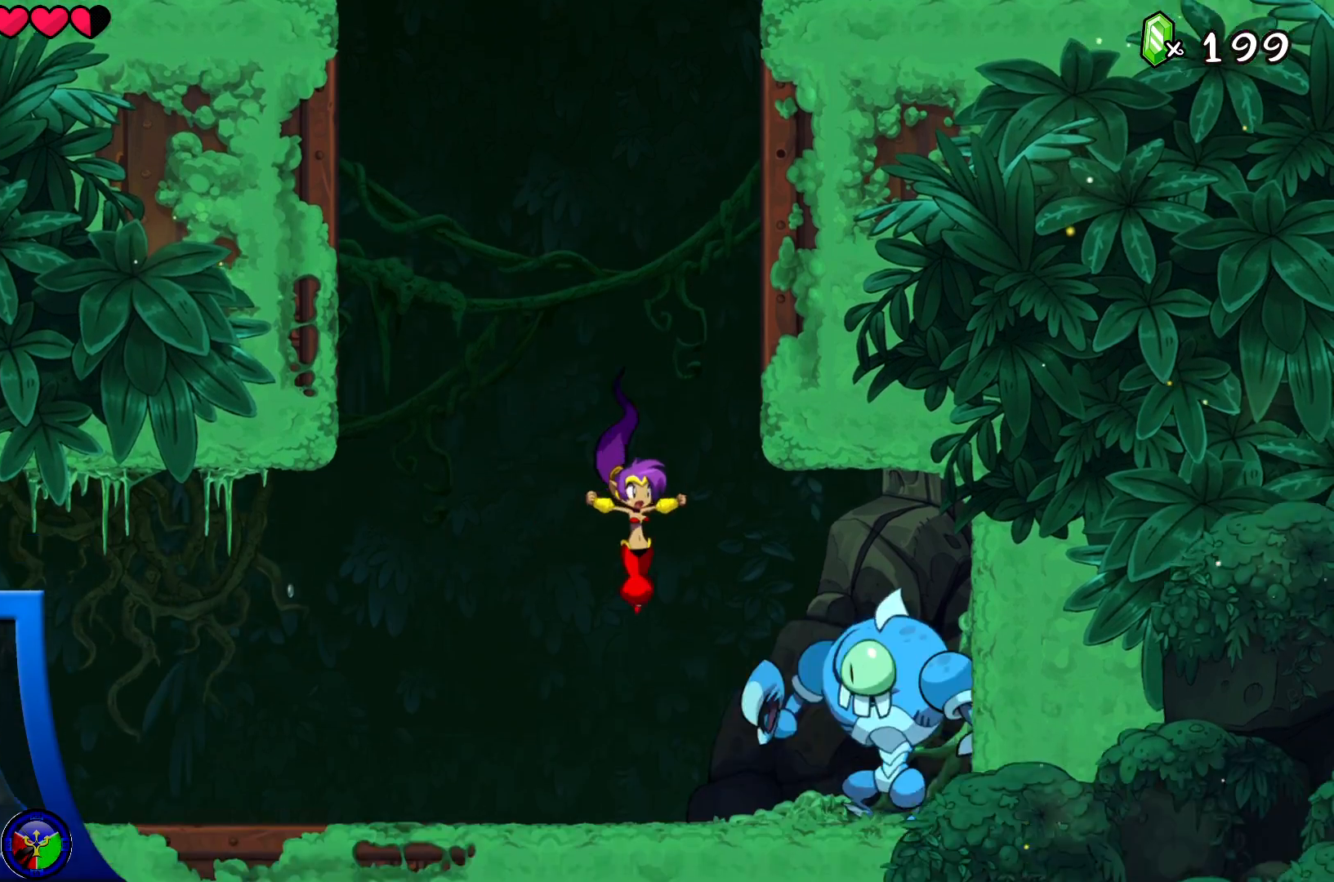
{"buttons": ["X"], "left_stick": "center", "right_stick": "center", "events": [[133, "X", "down"], [233, "X", "up"], [300, "X", "down"], [383, "X", "up"], [467, "X", "down"]]}
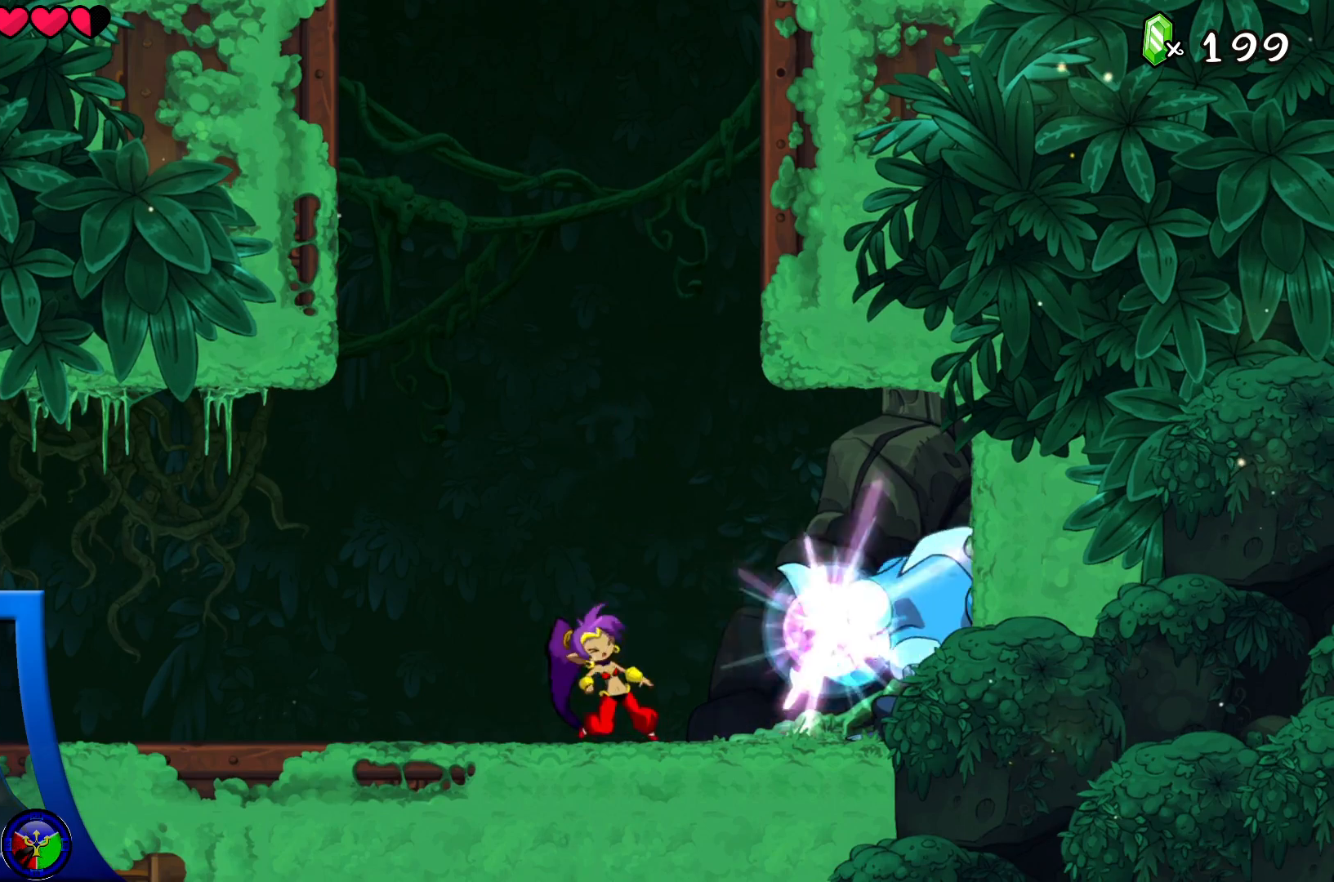
{"buttons": ["X"], "left_stick": "center", "right_stick": "center", "events": [[50, "X", "up"], [117, "X", "down"], [200, "X", "up"], [267, "X", "down"], [367, "X", "up"], [433, "X", "down"]]}
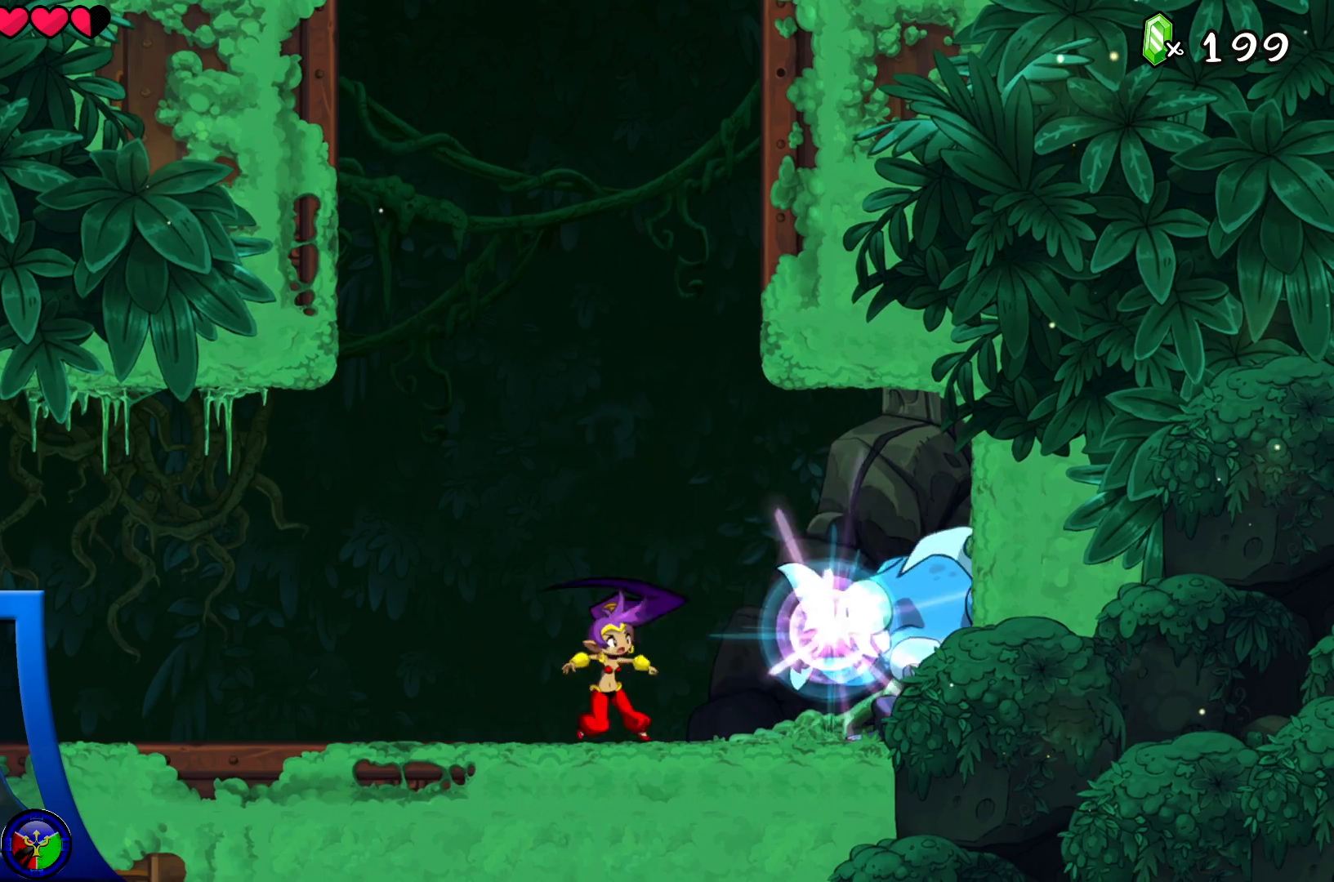
{"buttons": ["X"], "left_stick": "center", "right_stick": "center", "events": [[33, "X", "up"], [100, "X", "down"], [200, "X", "up"], [267, "X", "down"], [367, "X", "up"], [417, "X", "down"]]}
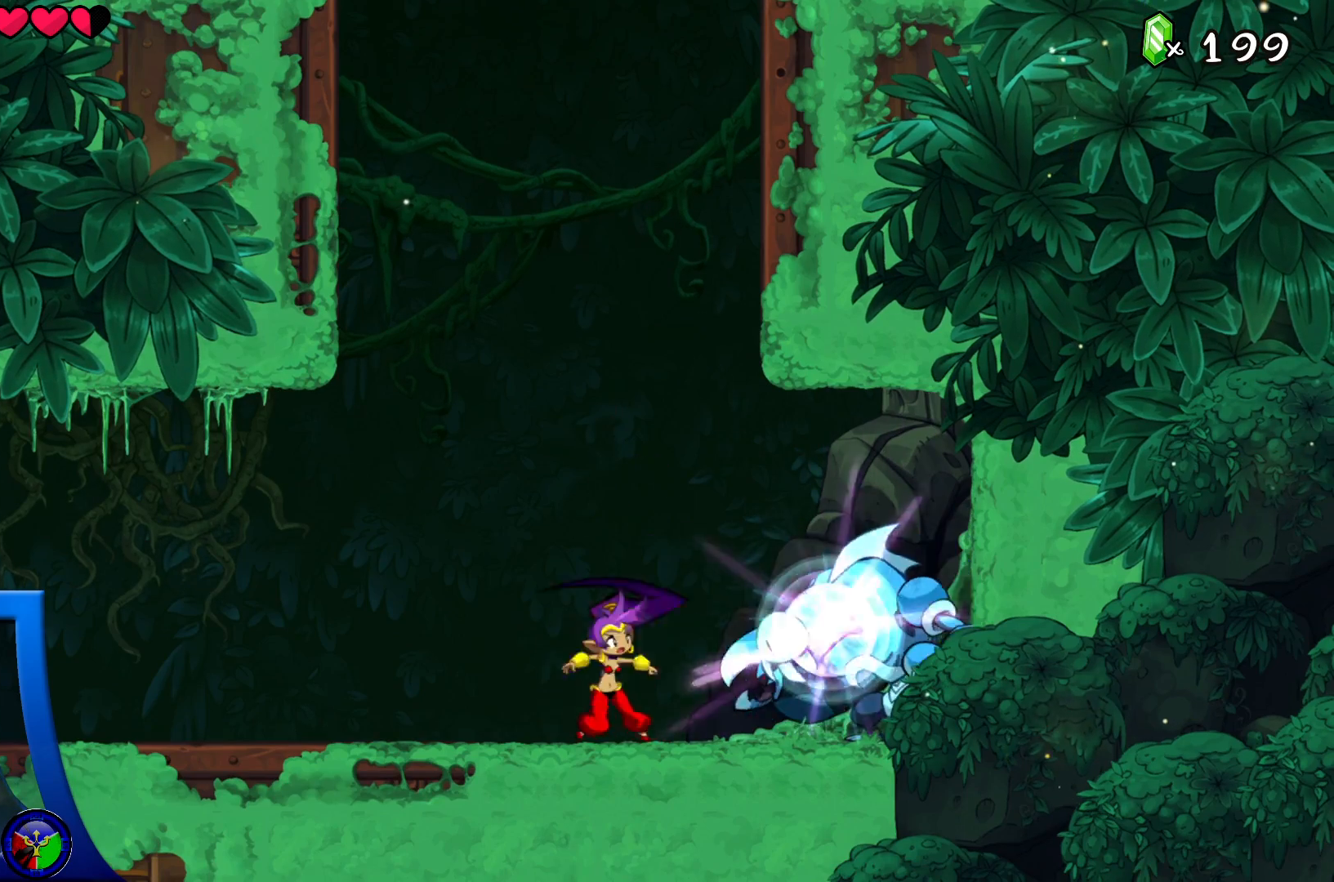
{"buttons": ["X"], "left_stick": "center", "right_stick": "center", "events": [[17, "X", "up"], [83, "X", "down"], [200, "X", "up"], [250, "X", "down"], [367, "X", "up"], [433, "X", "down"]]}
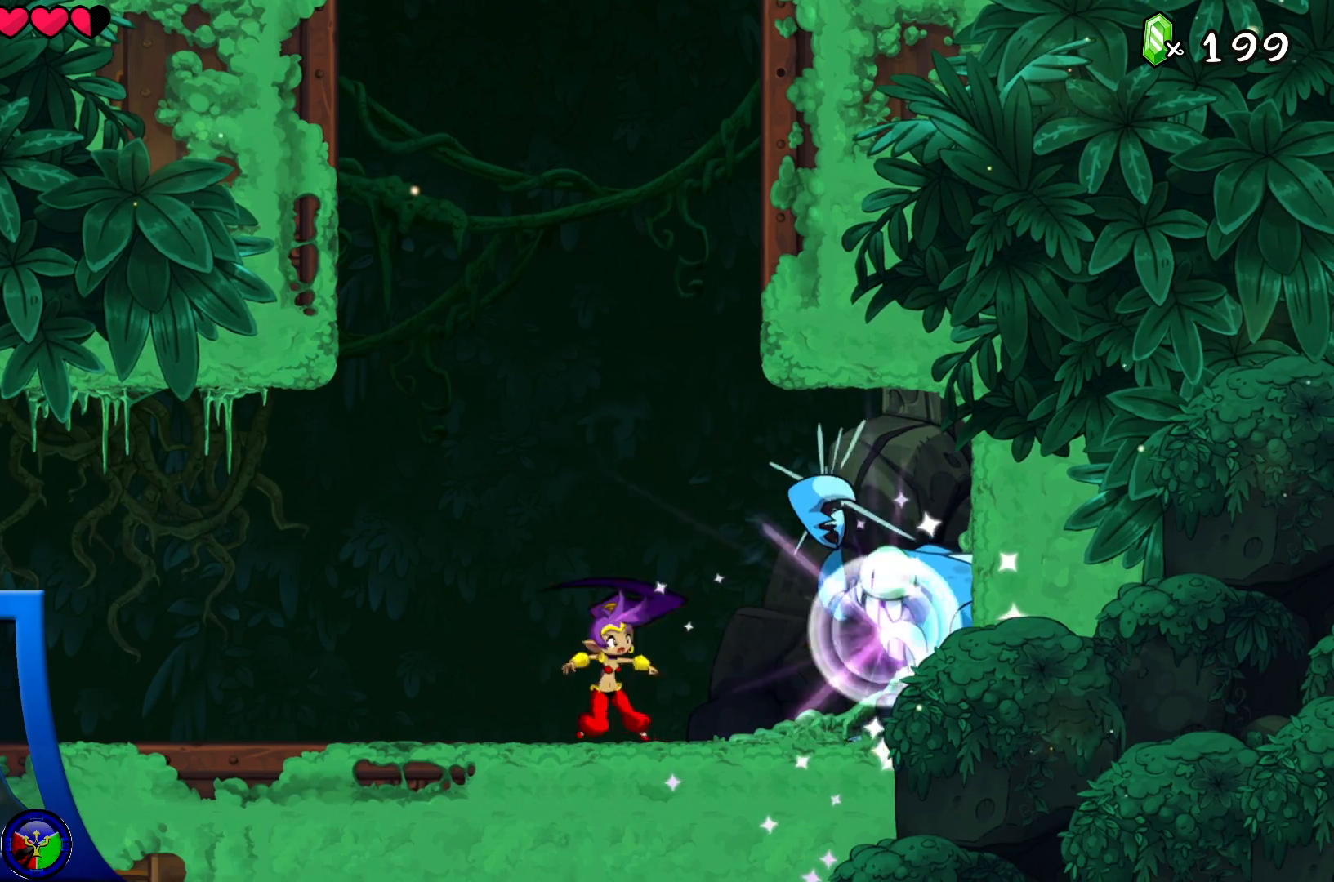
{"buttons": ["A"], "left_stick": "left", "right_stick": "center", "events": [[17, "X", "up"], [67, "X", "down"], [167, "X", "up"], [233, "X", "down"], [250, "left_stick", "left"], [300, "X", "up"], [450, "A", "down"]]}
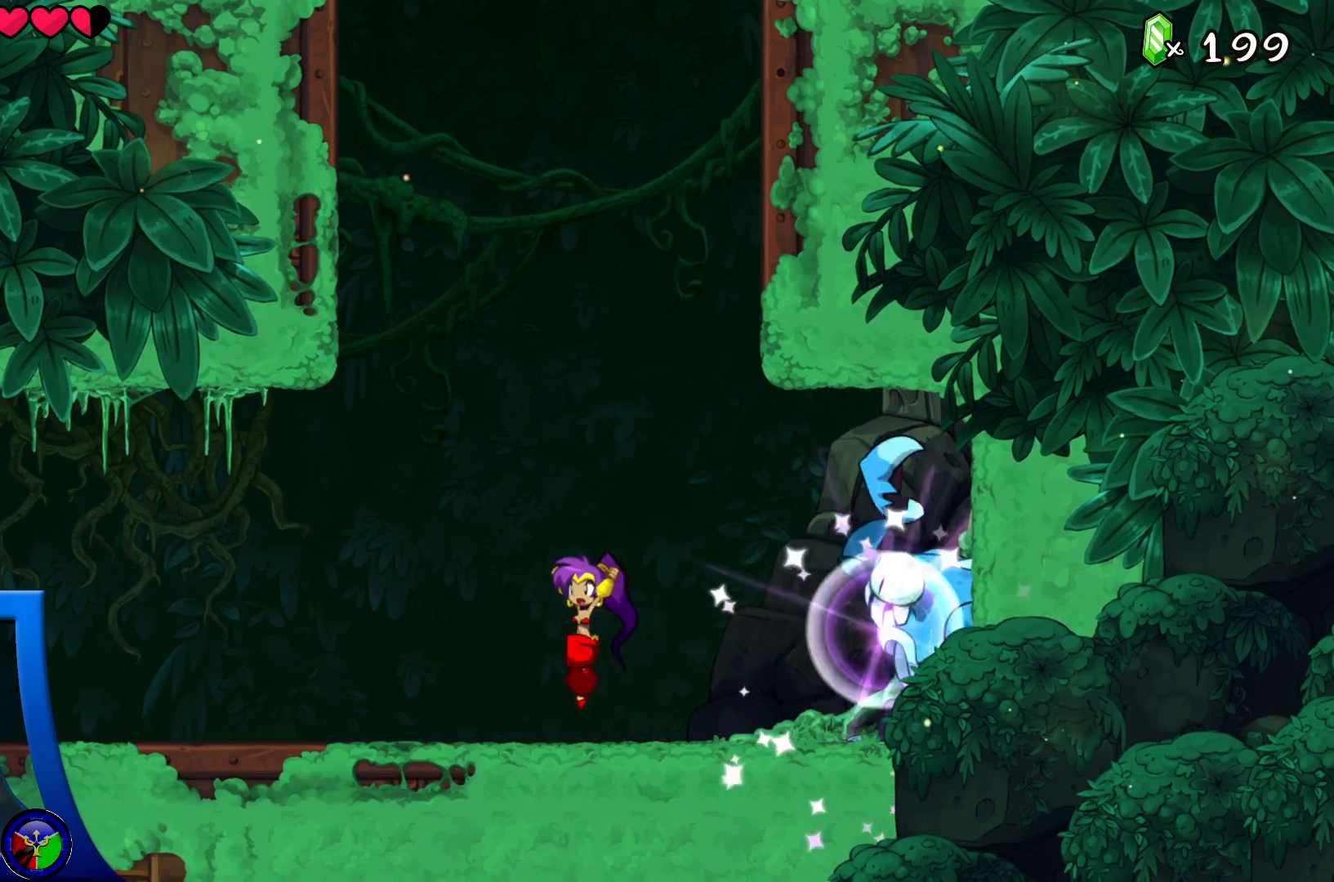
{"buttons": ["A"], "left_stick": "left", "right_stick": "center", "events": [[200, "left_stick", "right"], [317, "left_stick", "center"], [367, "left_stick", "left"]]}